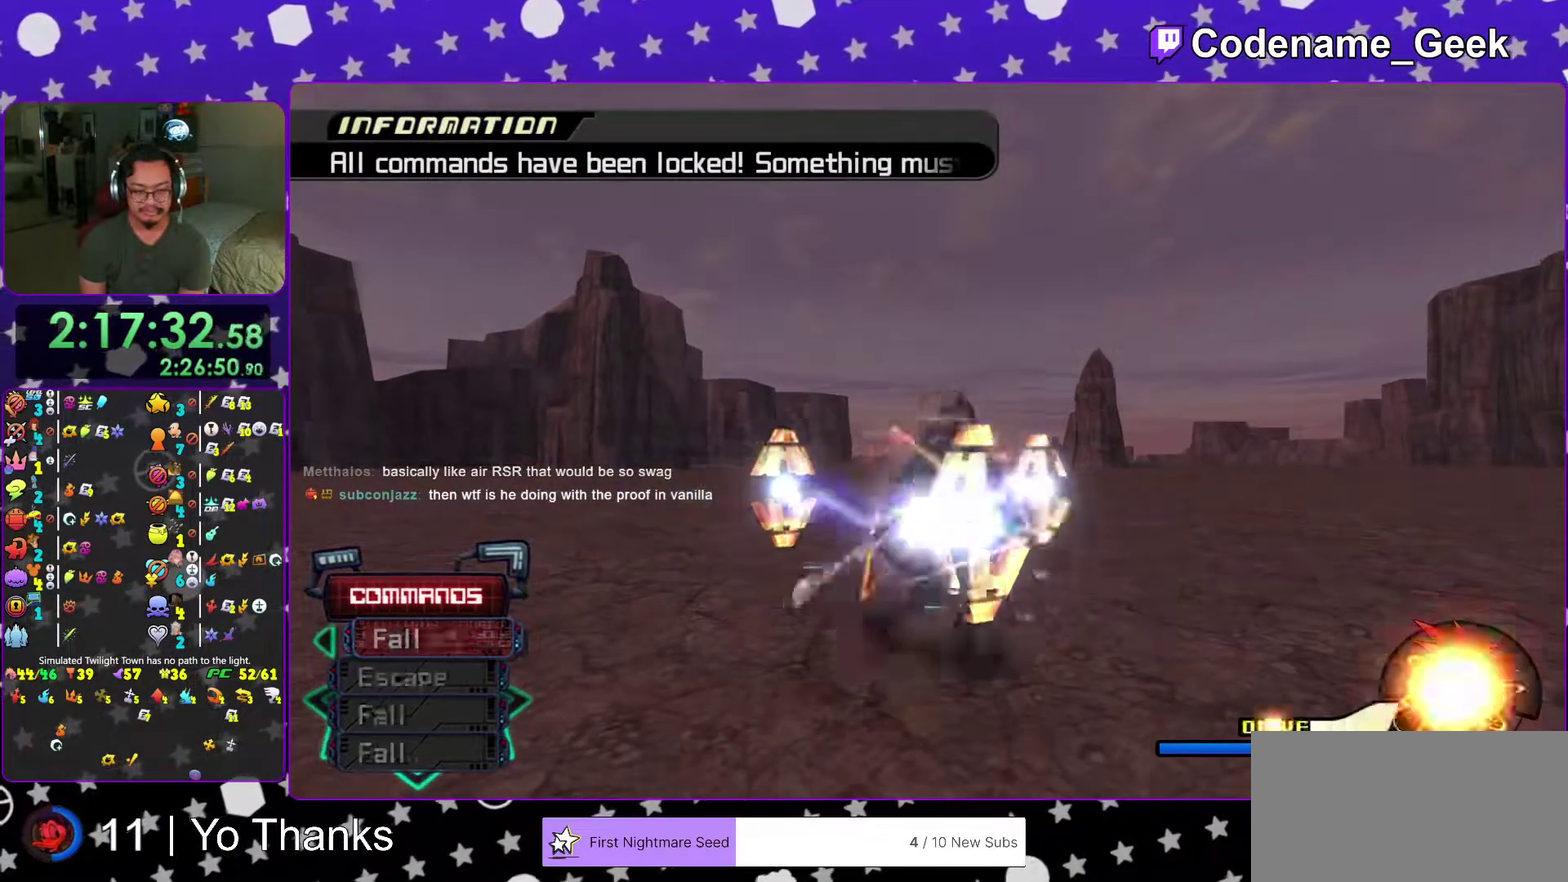
Gameplay with a controller (Nintendo layout); each line is a JSON object with the inputs held at the frame after it (dt_ms = milliseconds from this image to that frame). "events" lists button and stick changes between this image and that frame as [ms after this image, input, new state], when the widget could be followed in between. This overlay highlights the sticks when they move; stick clicks (L3 R3) are not distinguishable. Not read: L3 R3 SELECT START.
{"dt_ms": 601, "buttons": [], "left_stick": "center", "right_stick": "center", "events": []}
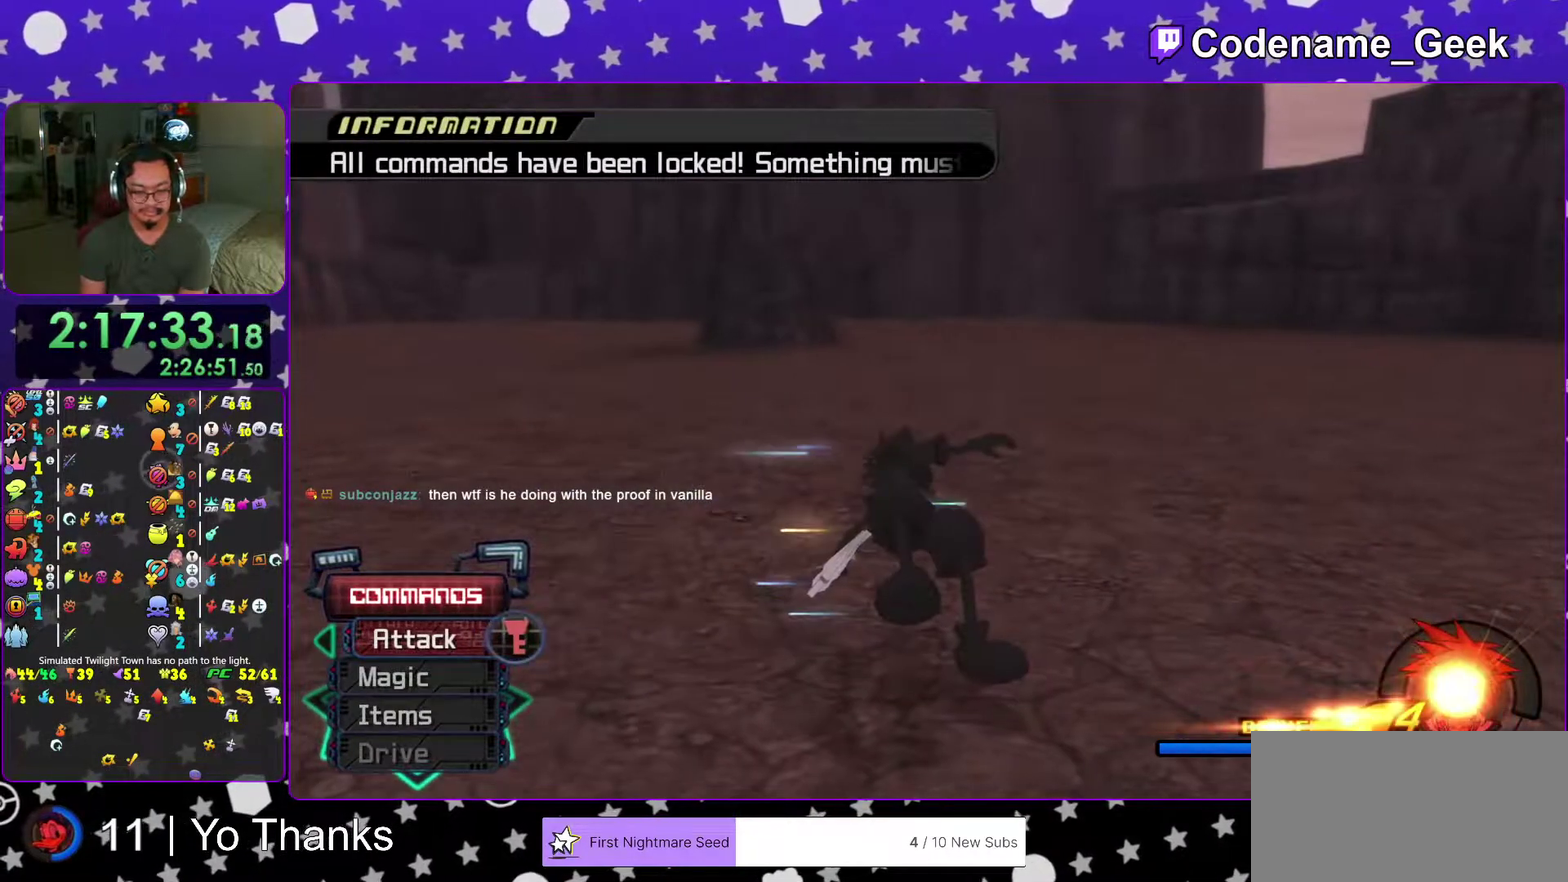
{"dt_ms": 400, "buttons": [], "left_stick": "center", "right_stick": "center", "events": []}
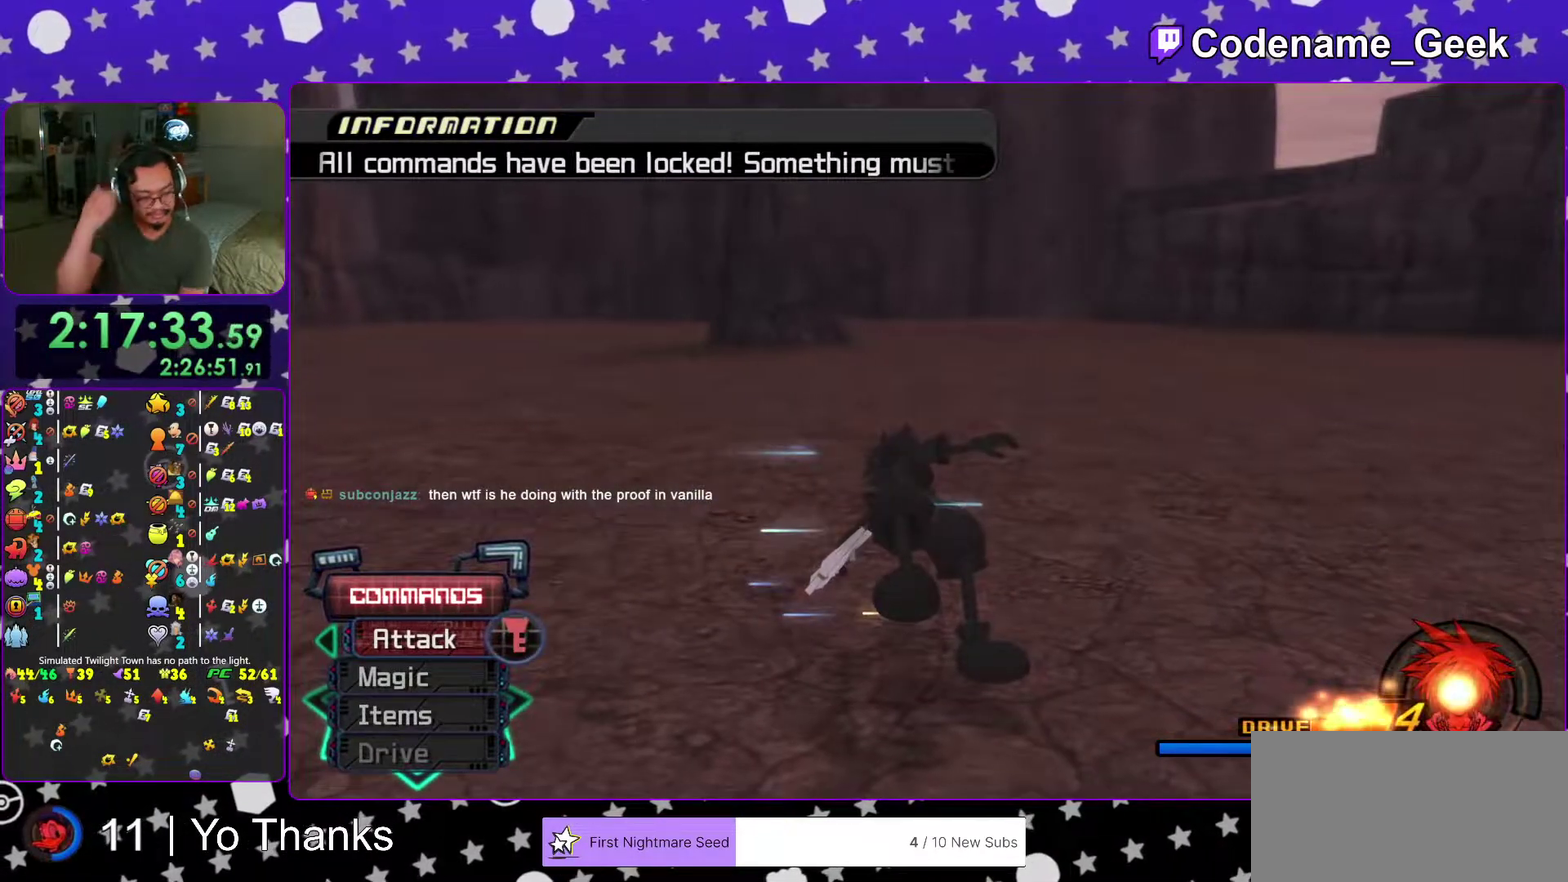
{"dt_ms": 601, "buttons": [], "left_stick": "center", "right_stick": "center", "events": []}
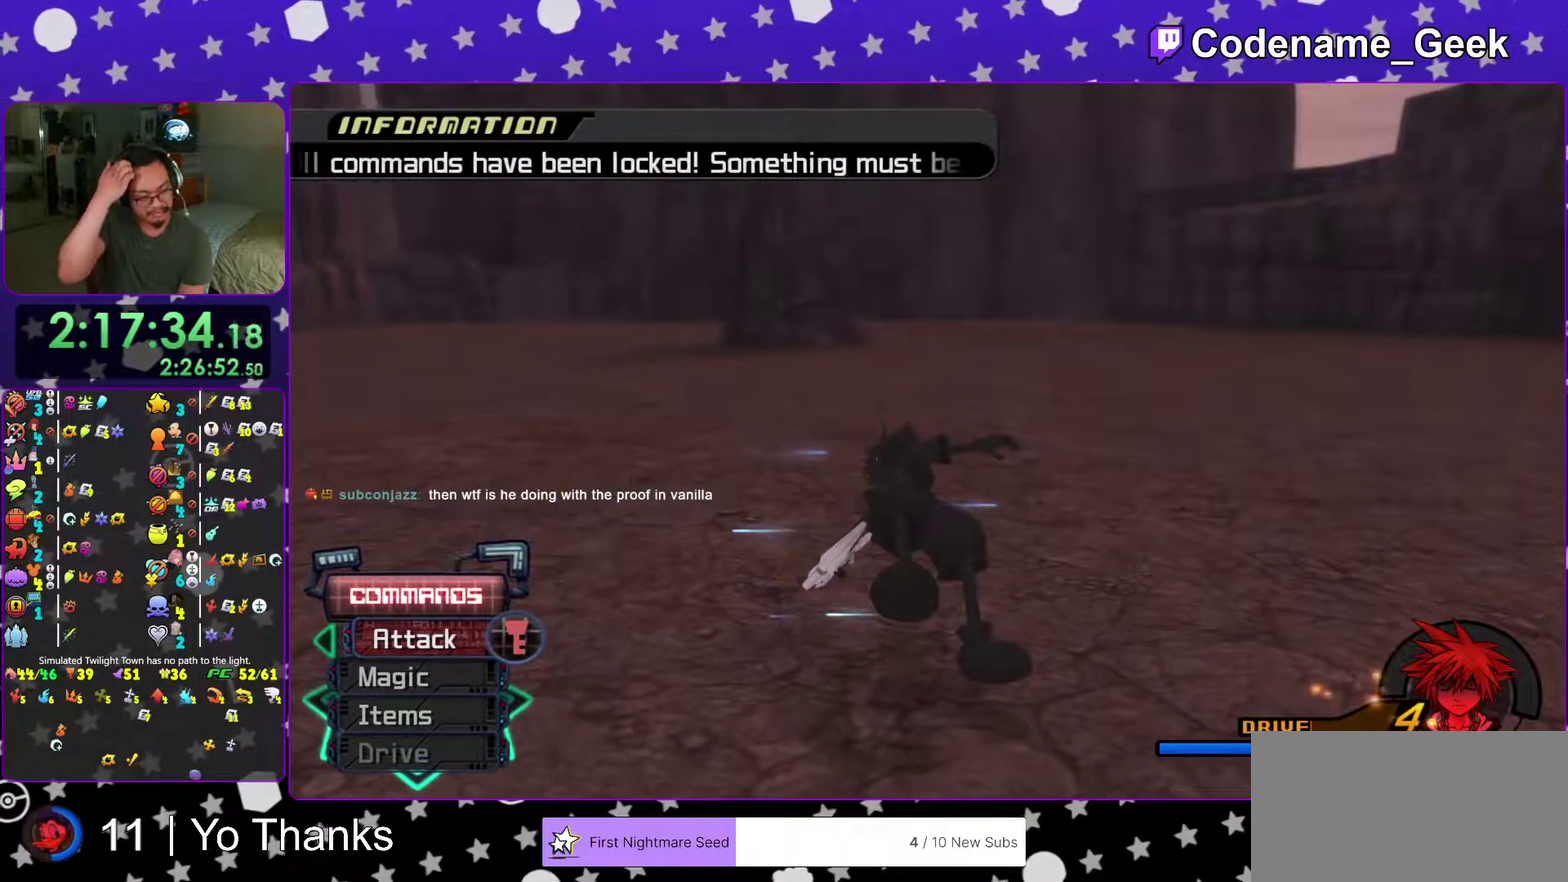
{"dt_ms": 400, "buttons": [], "left_stick": "center", "right_stick": "center", "events": []}
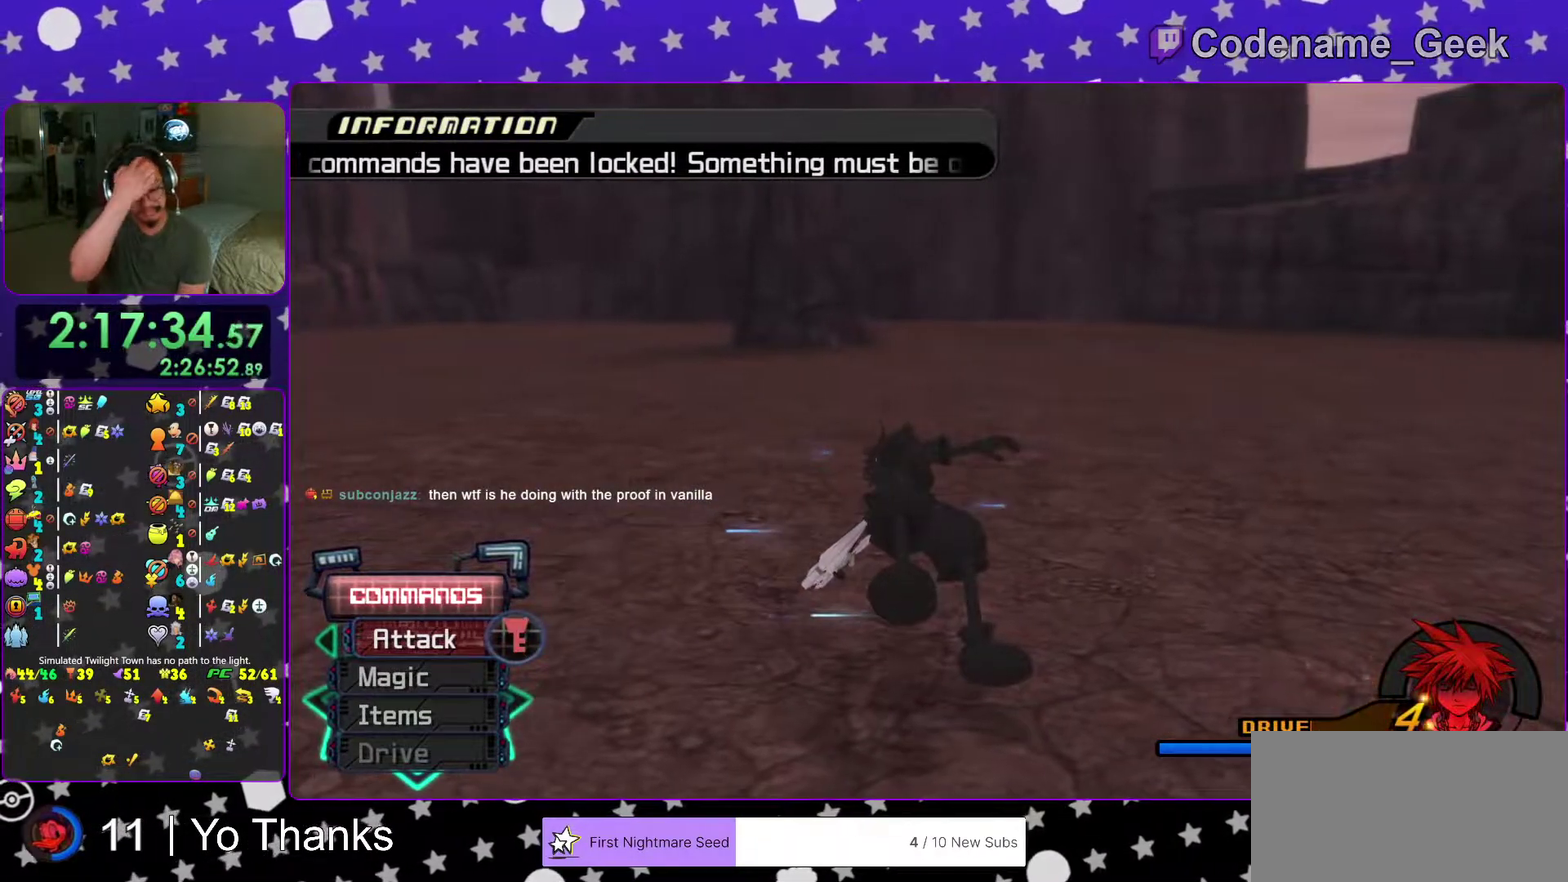
{"dt_ms": 601, "buttons": [], "left_stick": "center", "right_stick": "center", "events": [[117, "left_stick", "down-right"], [350, "left_stick", "center"]]}
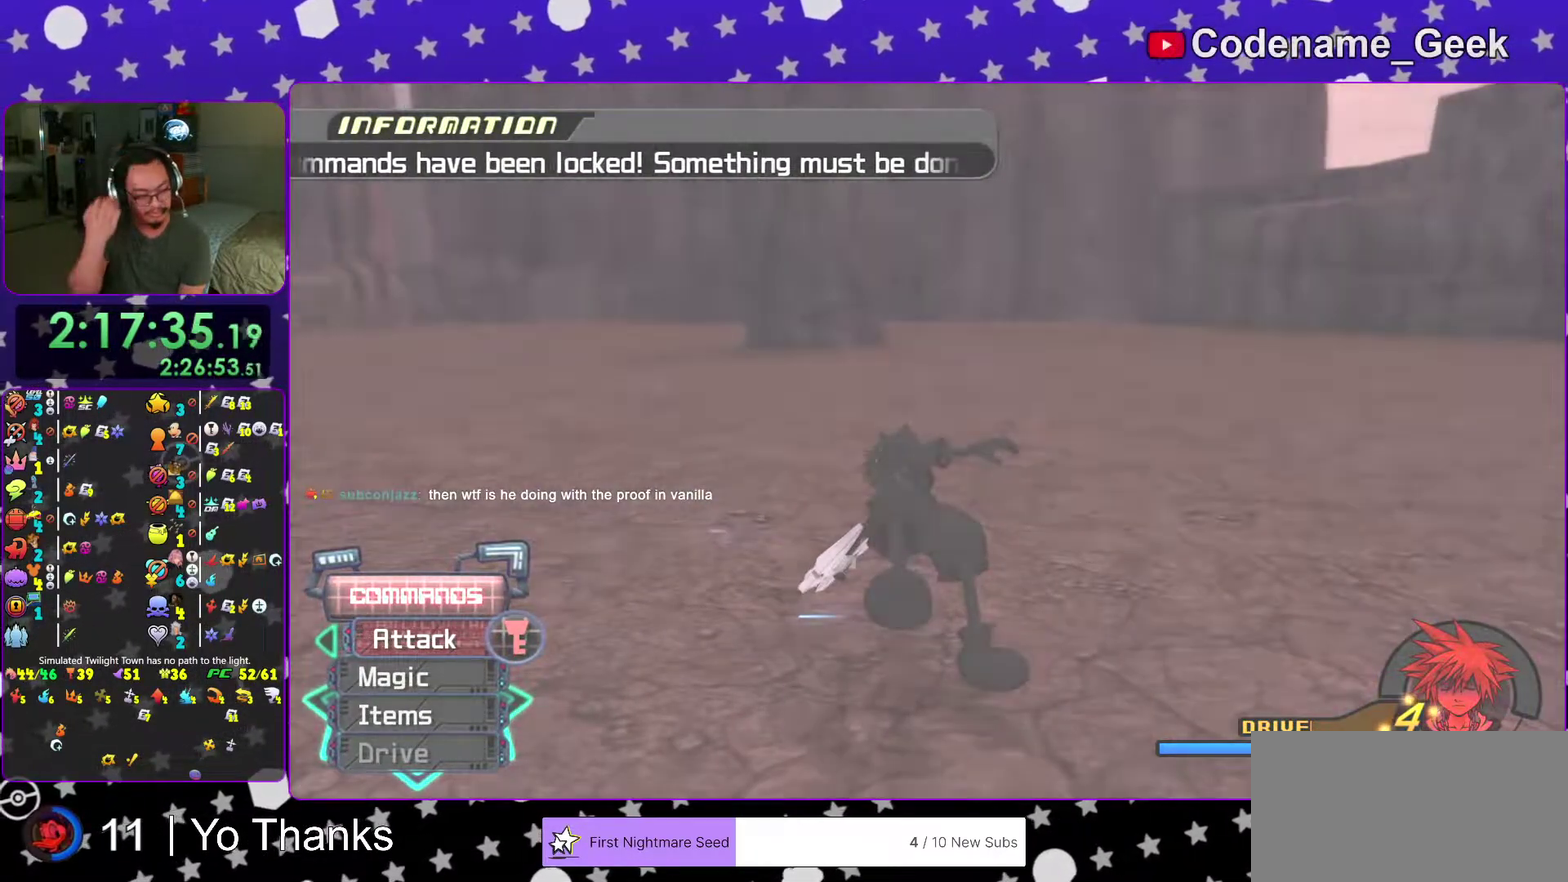
{"dt_ms": 400, "buttons": [], "left_stick": "center", "right_stick": "center", "events": []}
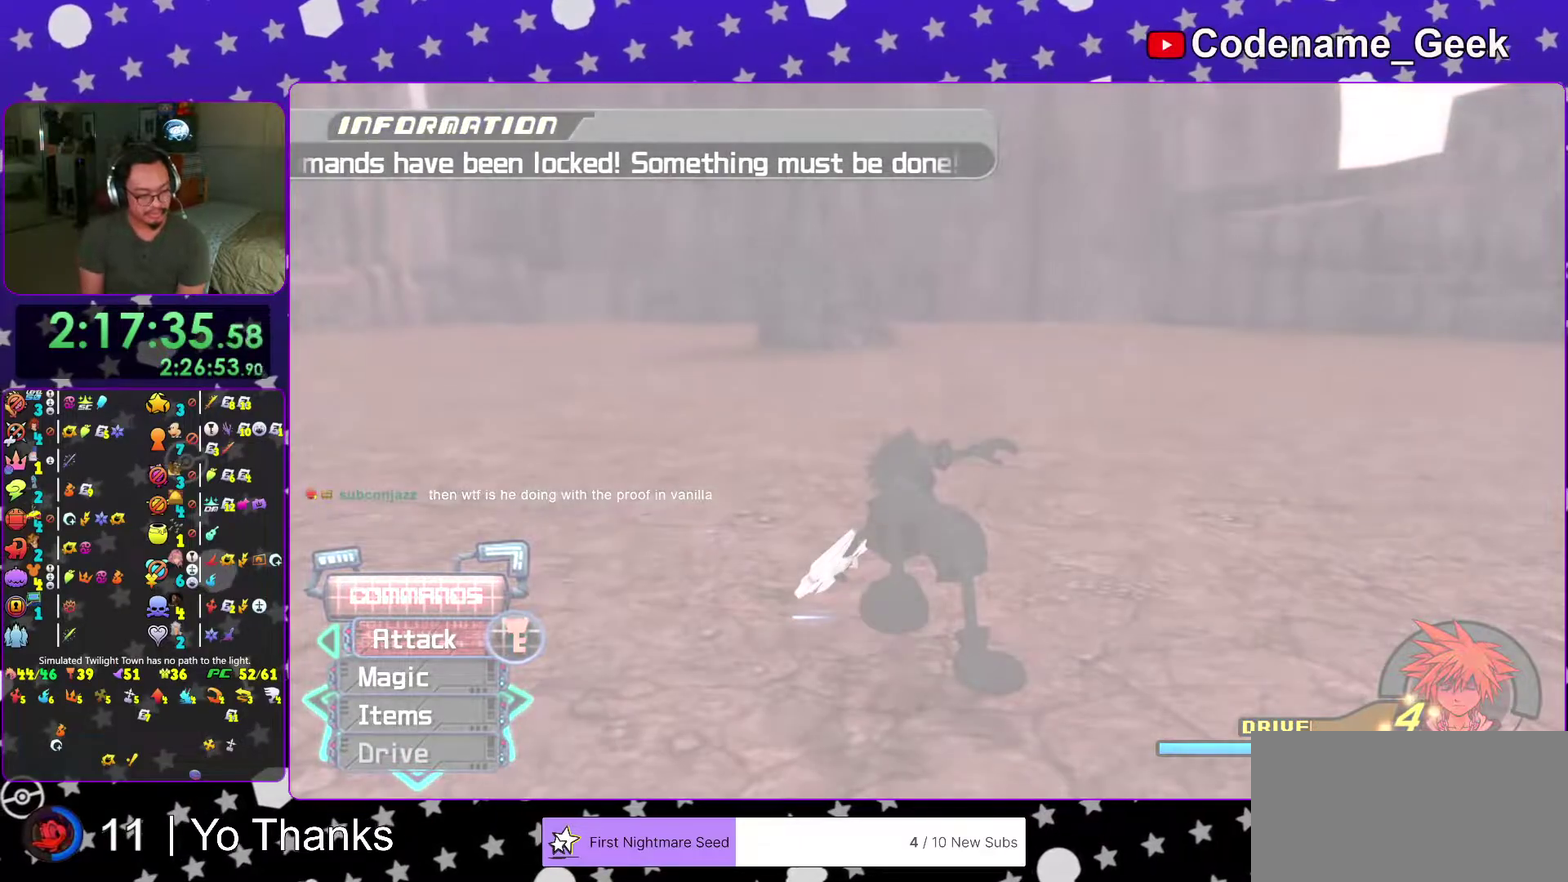
{"dt_ms": 601, "buttons": ["A"], "left_stick": "center", "right_stick": "center", "events": [[350, "A", "down"], [434, "A", "up"], [500, "A", "down"]]}
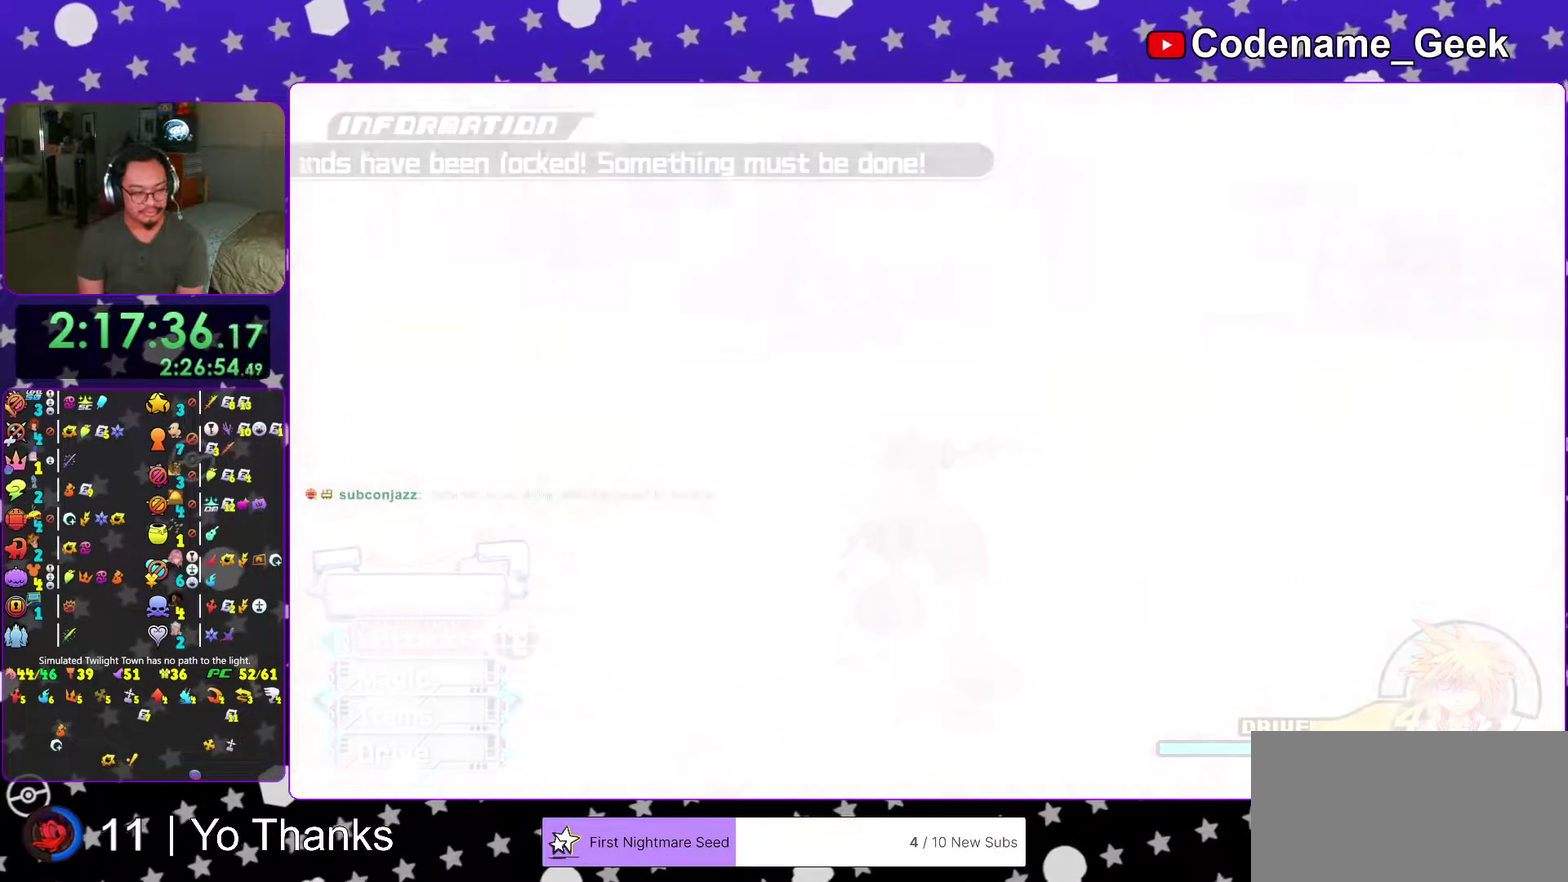
{"dt_ms": 400, "buttons": [], "left_stick": "center", "right_stick": "center", "events": [[16, "A", "up"], [116, "A", "down"], [183, "A", "up"], [283, "A", "down"], [350, "A", "up"]]}
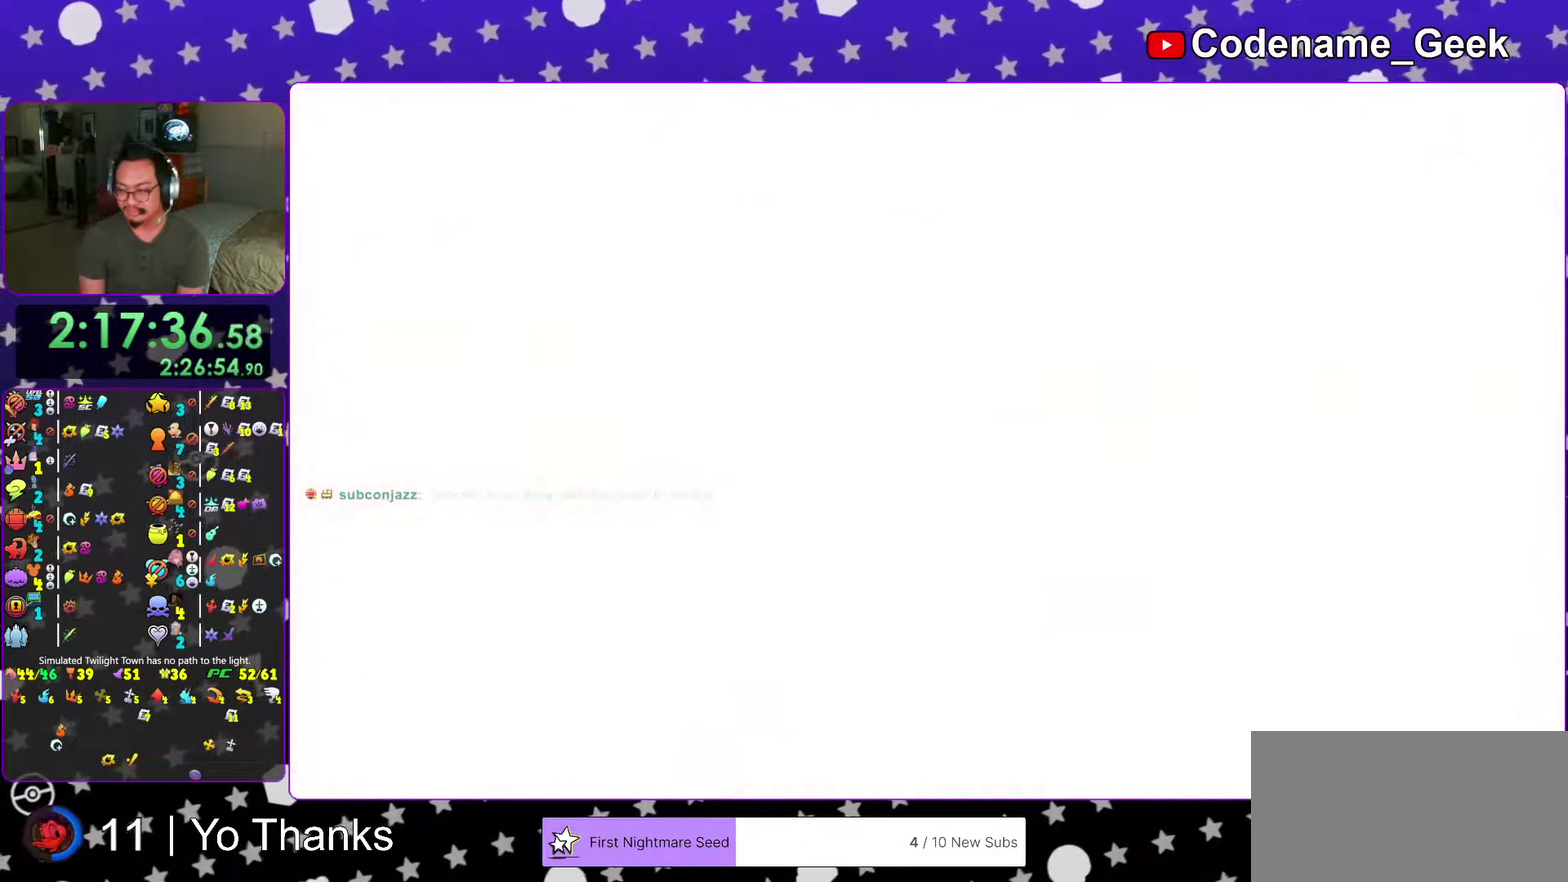
{"dt_ms": 601, "buttons": ["A"], "left_stick": "center", "right_stick": "center", "events": [[33, "A", "down"], [117, "A", "up"], [200, "A", "down"], [284, "A", "up"], [367, "A", "down"], [467, "A", "up"], [567, "A", "down"]]}
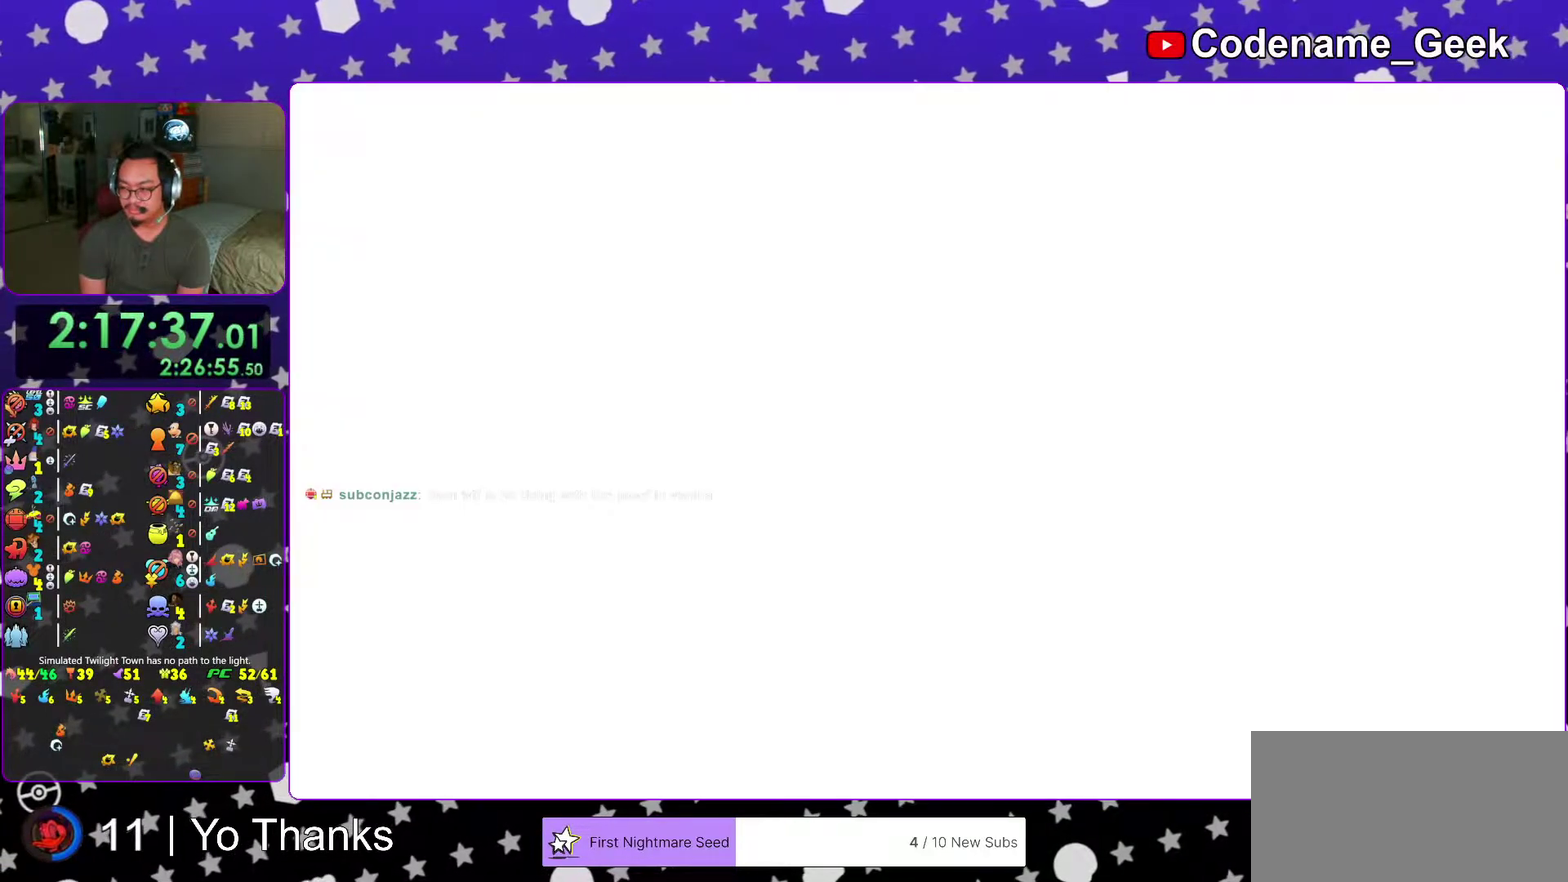
{"dt_ms": 300, "buttons": [], "left_stick": "center", "right_stick": "center", "events": [[66, "A", "up"]]}
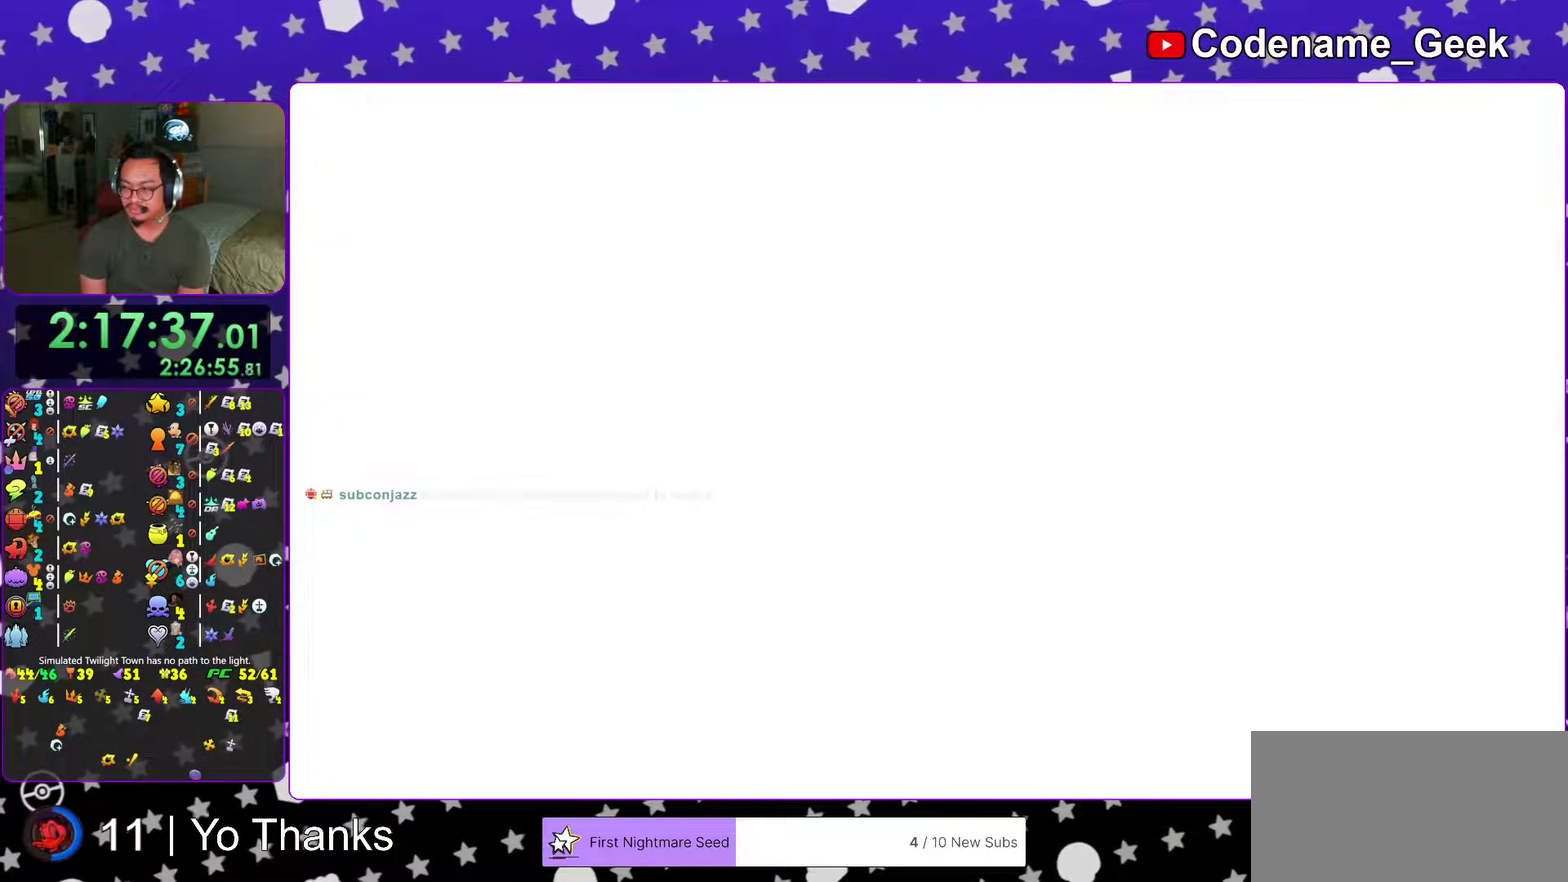
{"dt_ms": 701, "buttons": [], "left_stick": "center", "right_stick": "center", "events": [[417, "right_stick", "down-right"], [550, "right_stick", "center"]]}
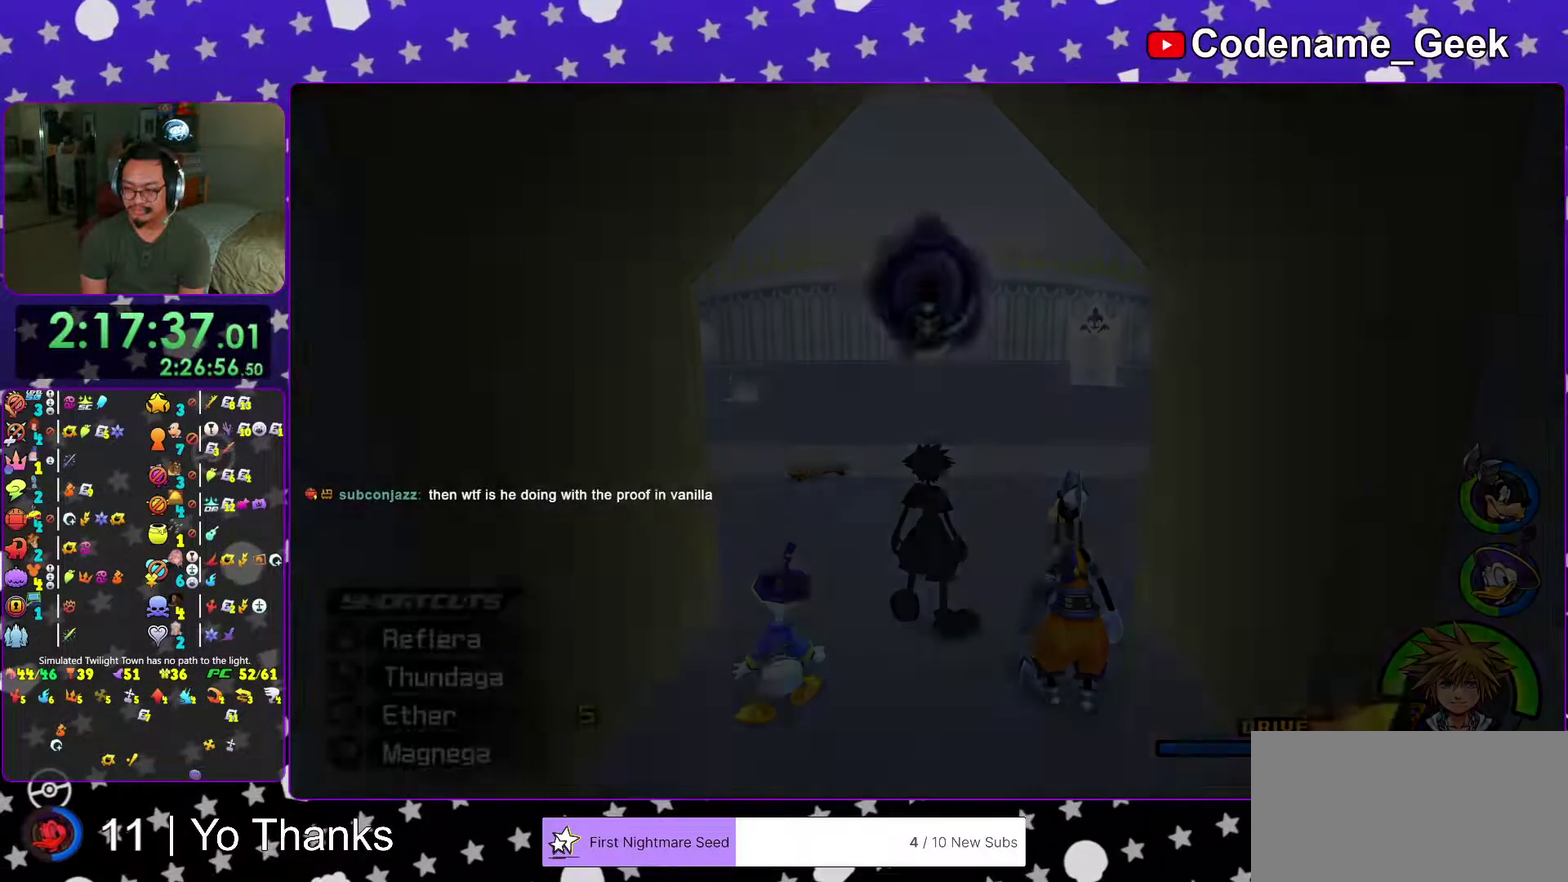
{"dt_ms": 300, "buttons": [], "left_stick": "center", "right_stick": "center", "events": []}
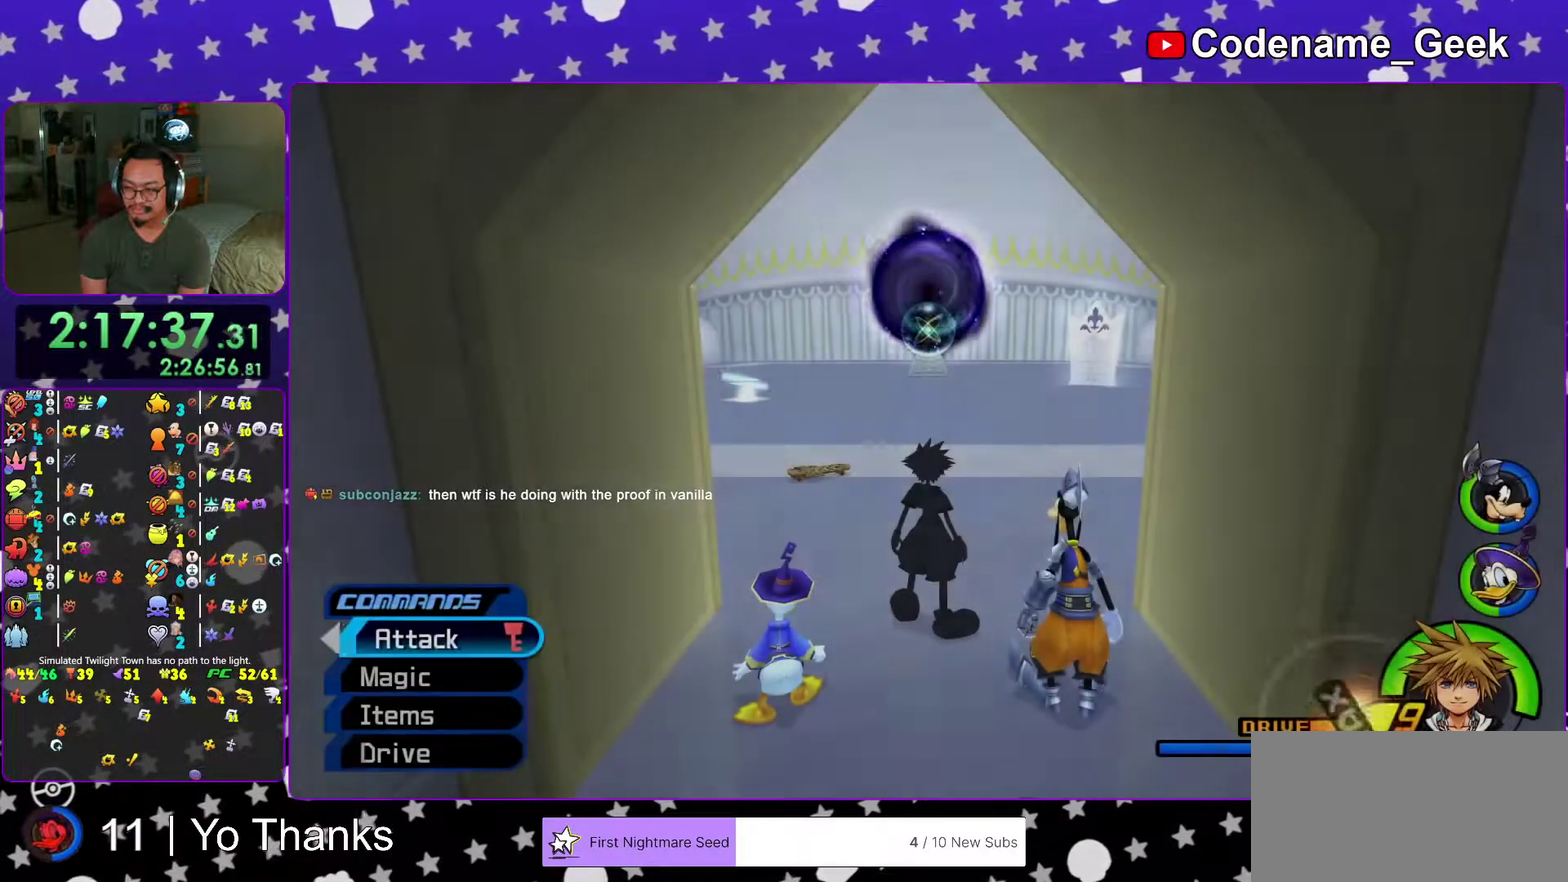
{"dt_ms": 701, "buttons": [], "left_stick": "up", "right_stick": "center", "events": [[167, "left_stick", "up"], [434, "right_stick", "left"], [500, "B", "down"], [584, "B", "up"], [684, "right_stick", "center"]]}
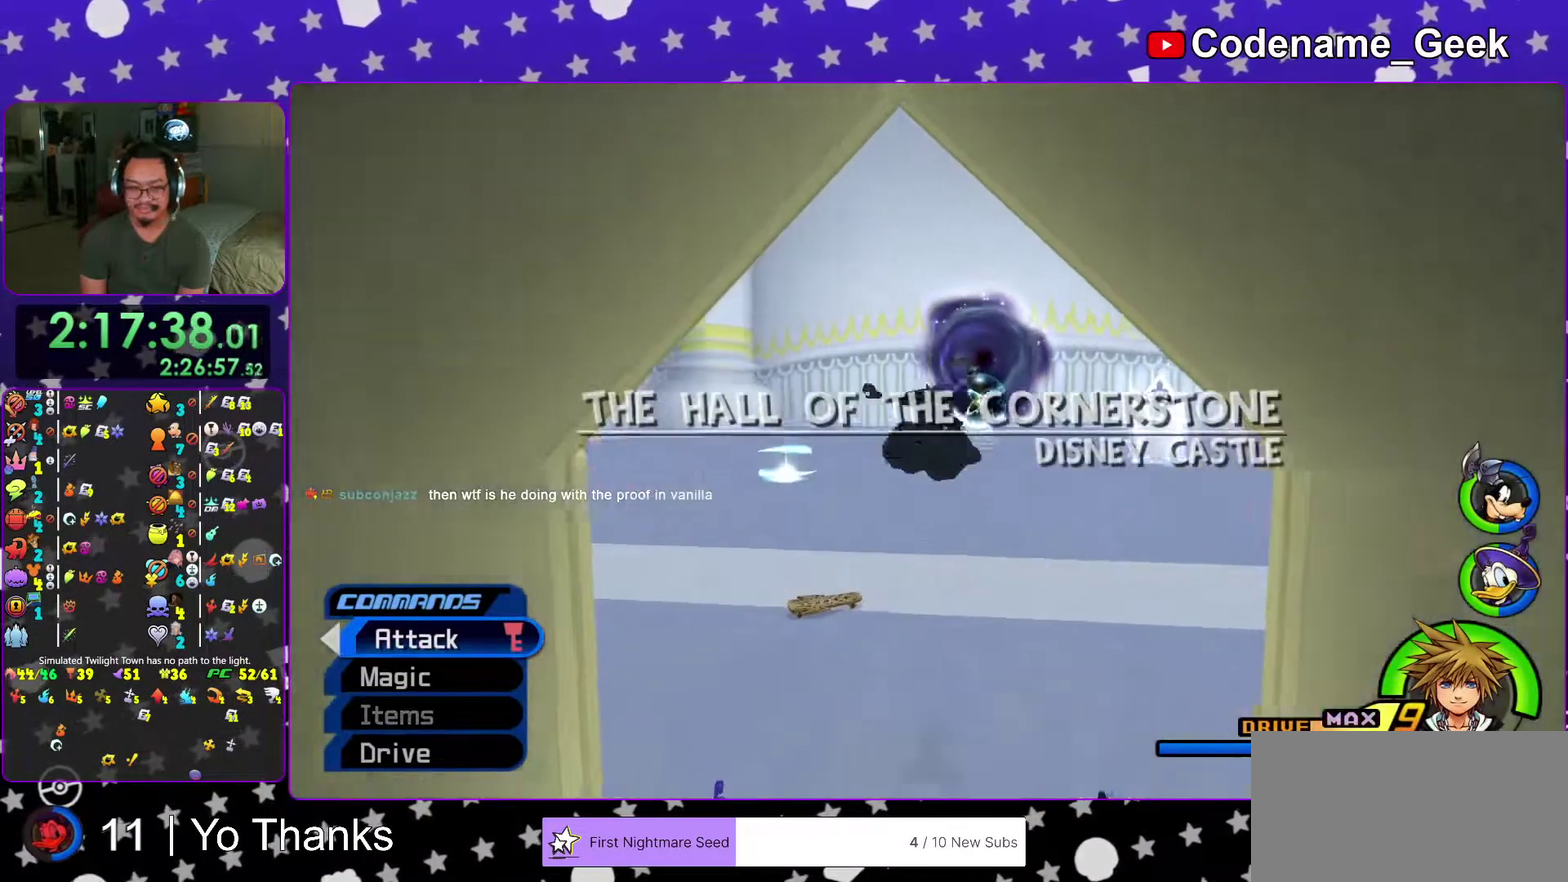
{"dt_ms": 300, "buttons": [], "left_stick": "up", "right_stick": "center", "events": [[50, "left_stick", "center"], [216, "left_stick", "up"]]}
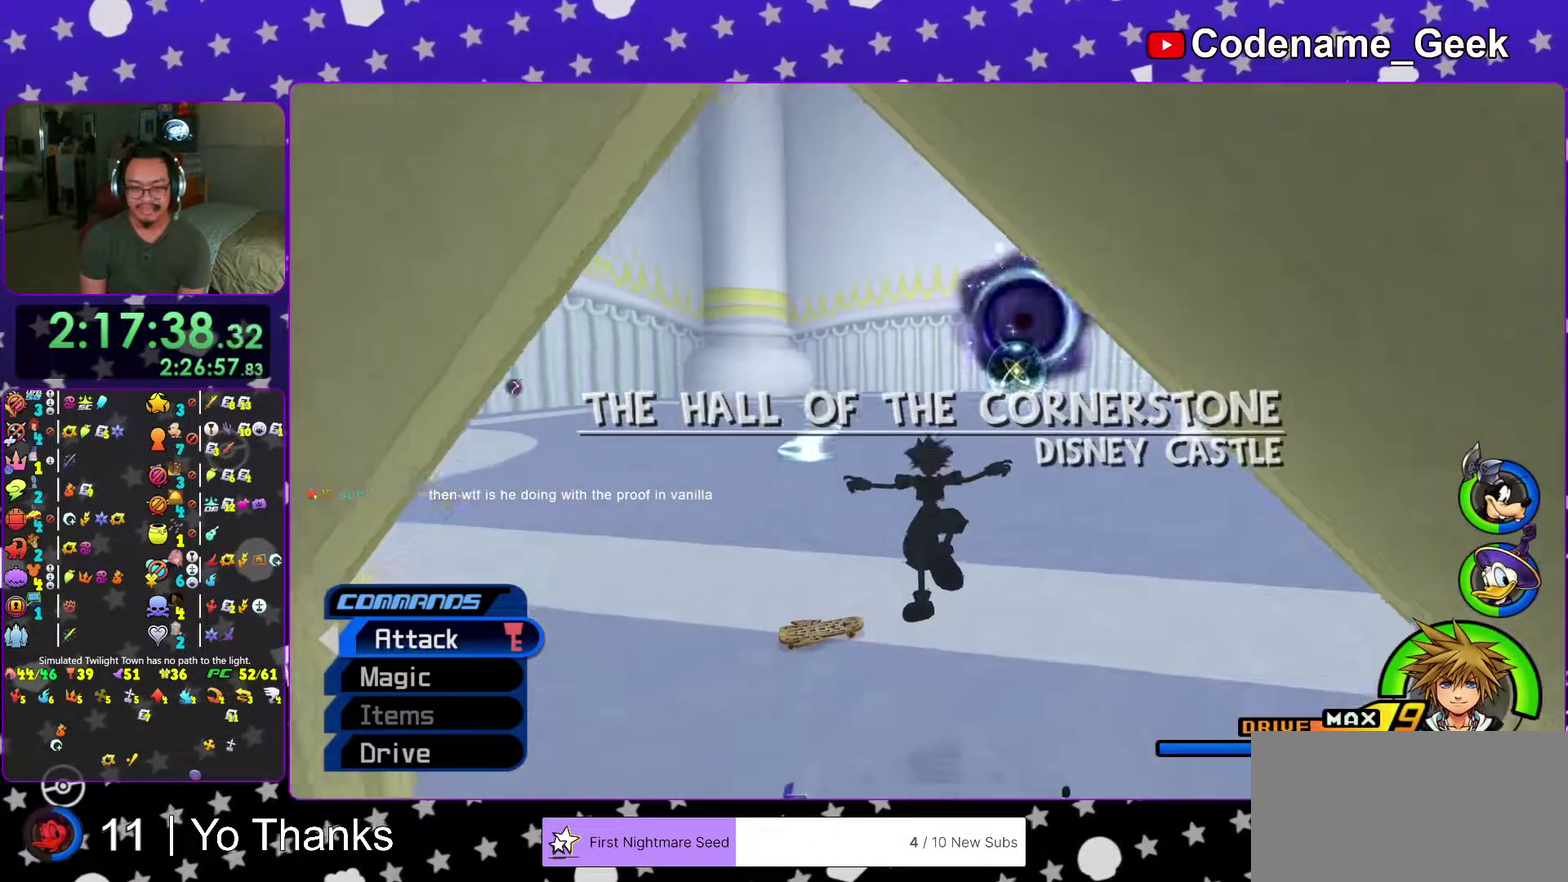
{"dt_ms": 701, "buttons": ["Y"], "left_stick": "up-left", "right_stick": "left", "events": [[217, "B", "down"], [333, "B", "up"], [417, "Y", "down"], [500, "left_stick", "up-left"], [550, "right_stick", "left"]]}
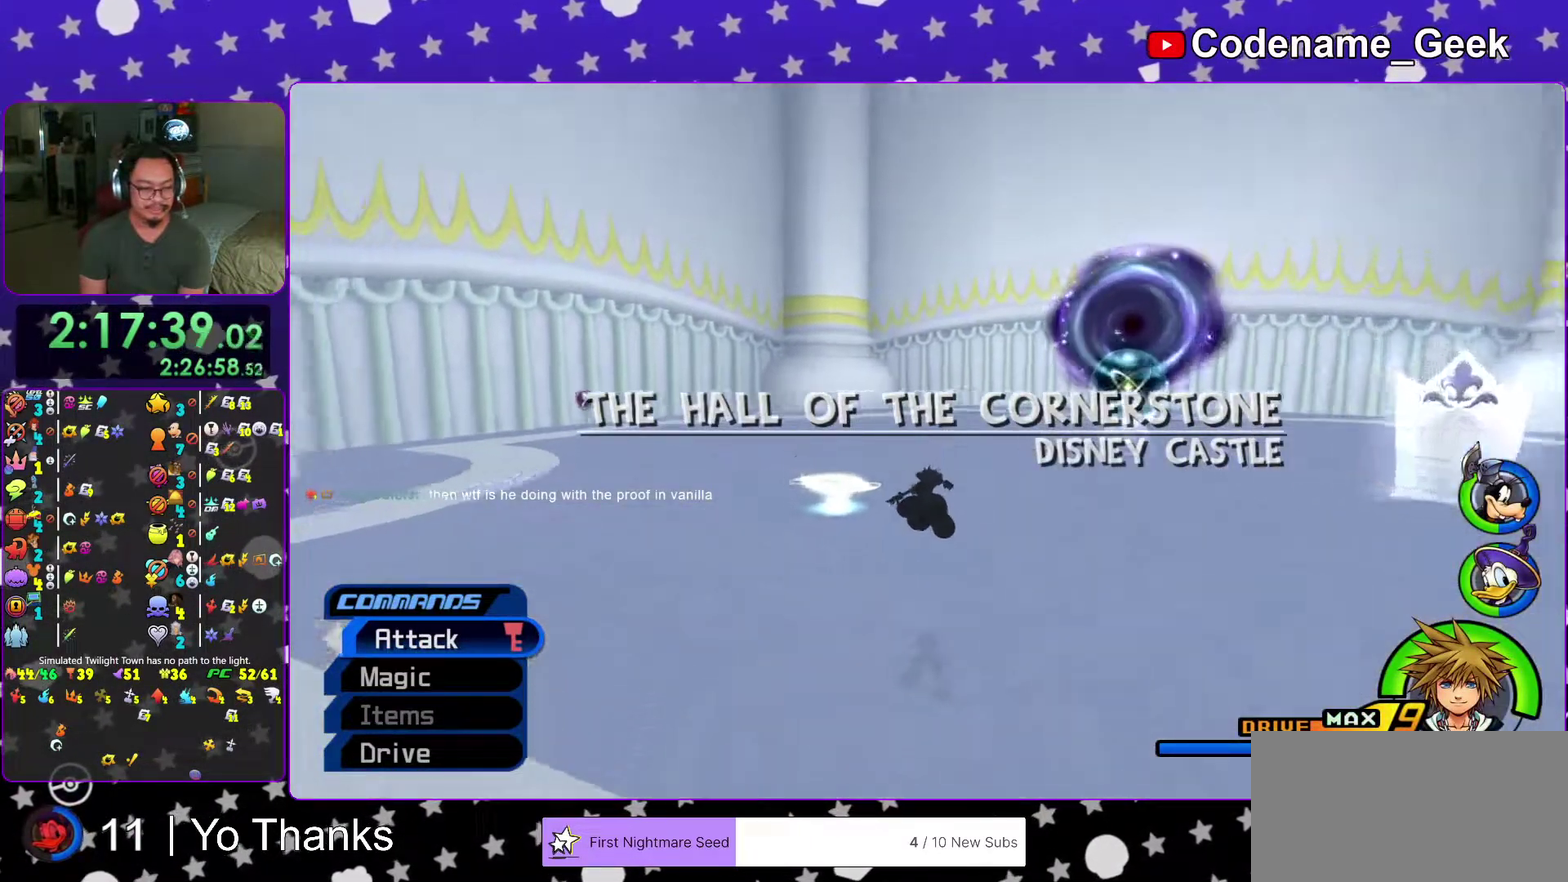
{"dt_ms": 300, "buttons": [], "left_stick": "up", "right_stick": "center", "events": [[16, "right_stick", "center"], [50, "left_stick", "up"], [183, "Y", "up"]]}
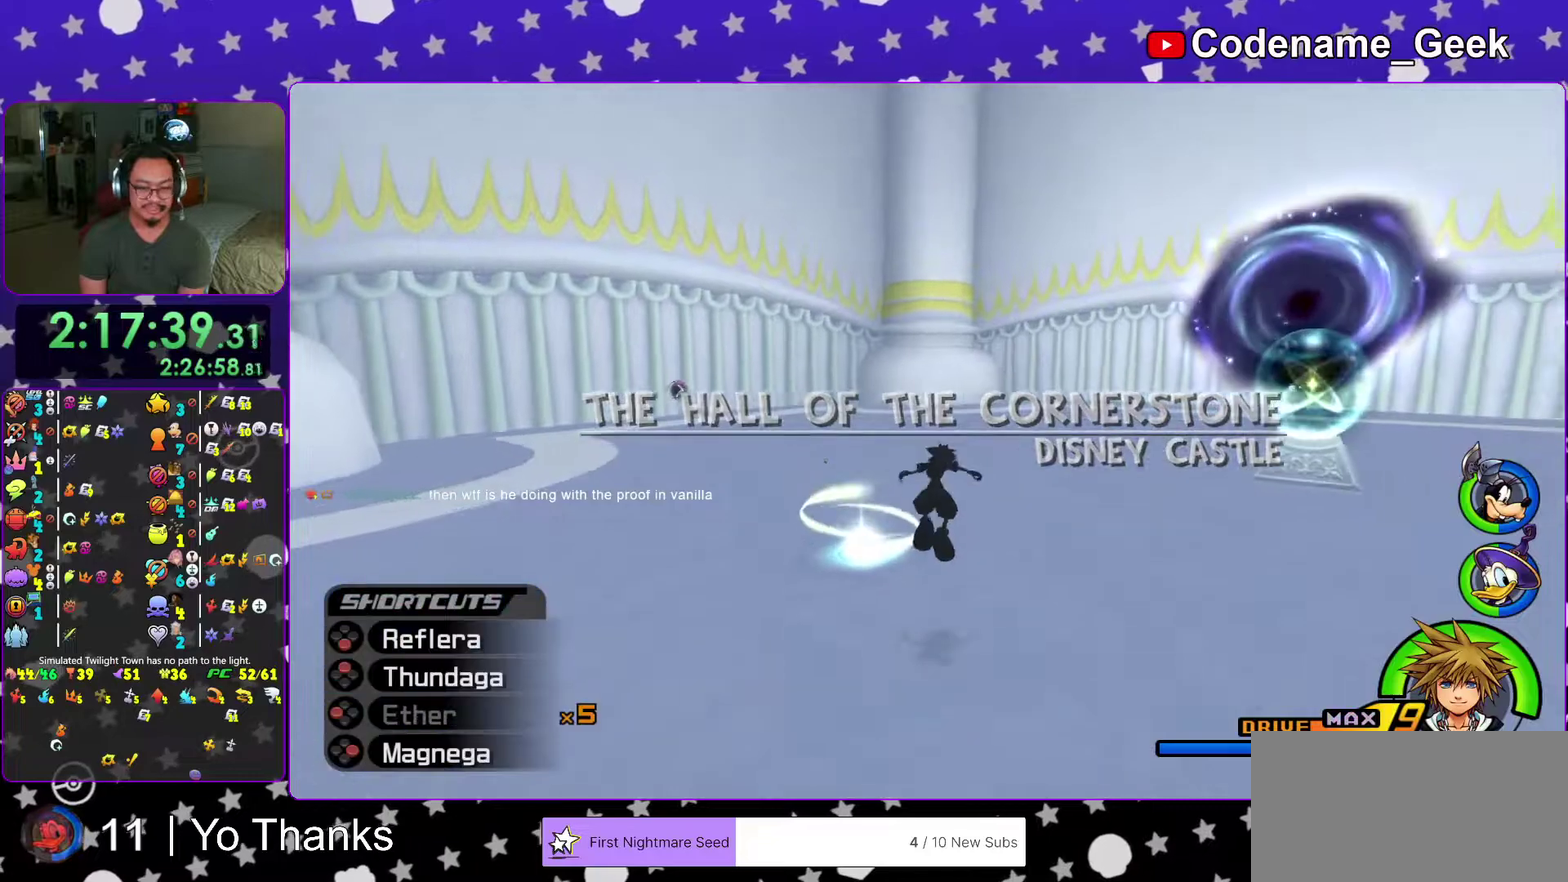
{"dt_ms": 701, "buttons": [], "left_stick": "center", "right_stick": "center", "events": [[33, "left_stick", "up-left"], [133, "left_stick", "center"], [250, "right_stick", "down"], [283, "left_stick", "up-left"], [300, "right_stick", "down-left"], [484, "right_stick", "center"], [550, "left_stick", "center"]]}
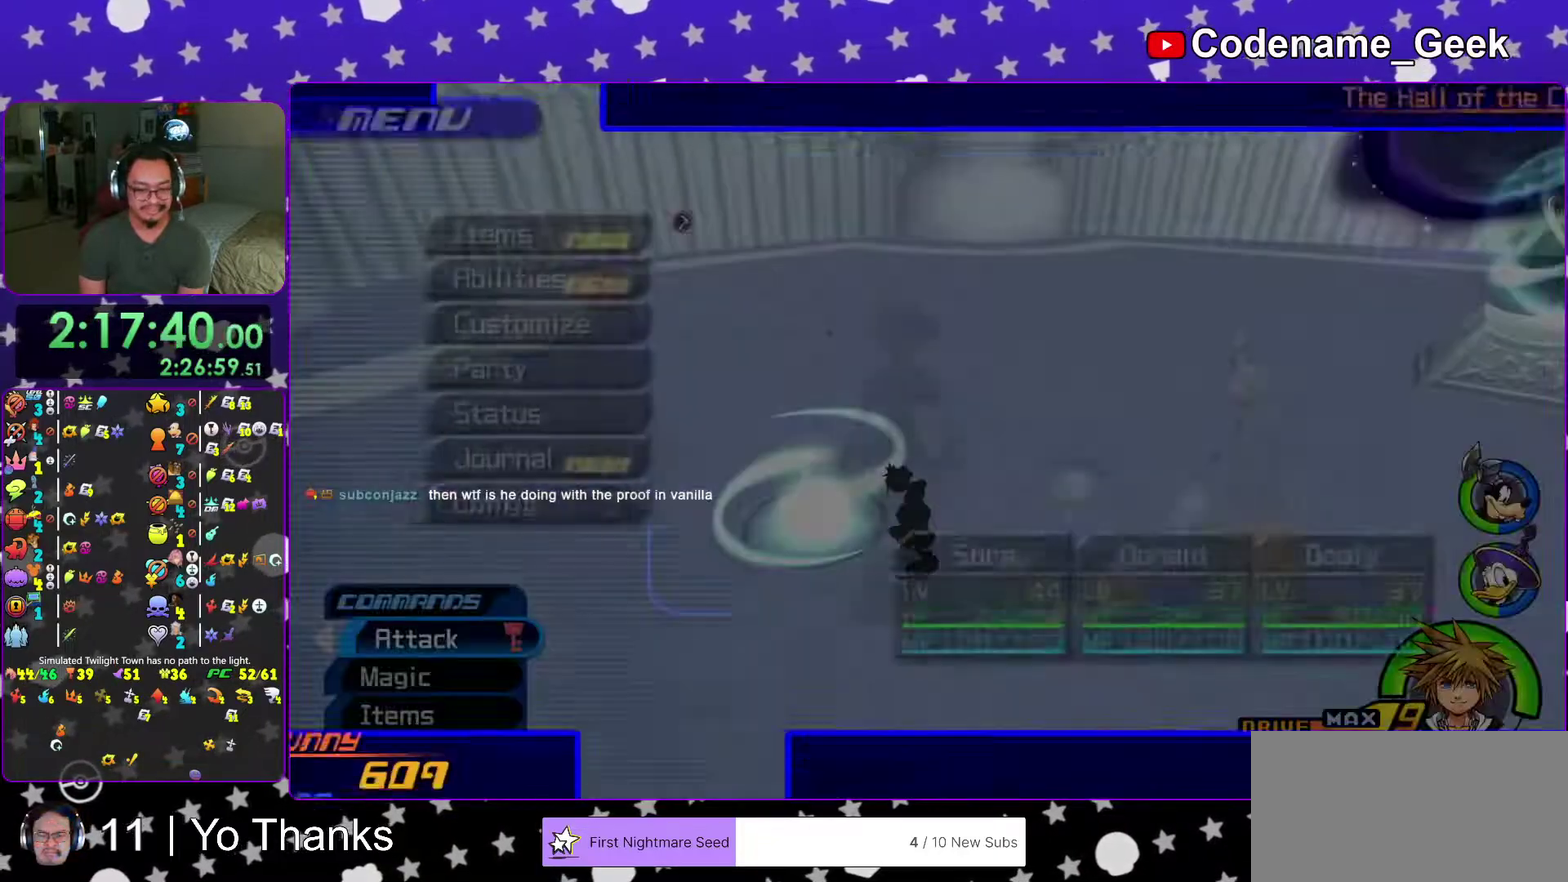
{"dt_ms": 300, "buttons": [], "left_stick": "center", "right_stick": "center", "events": []}
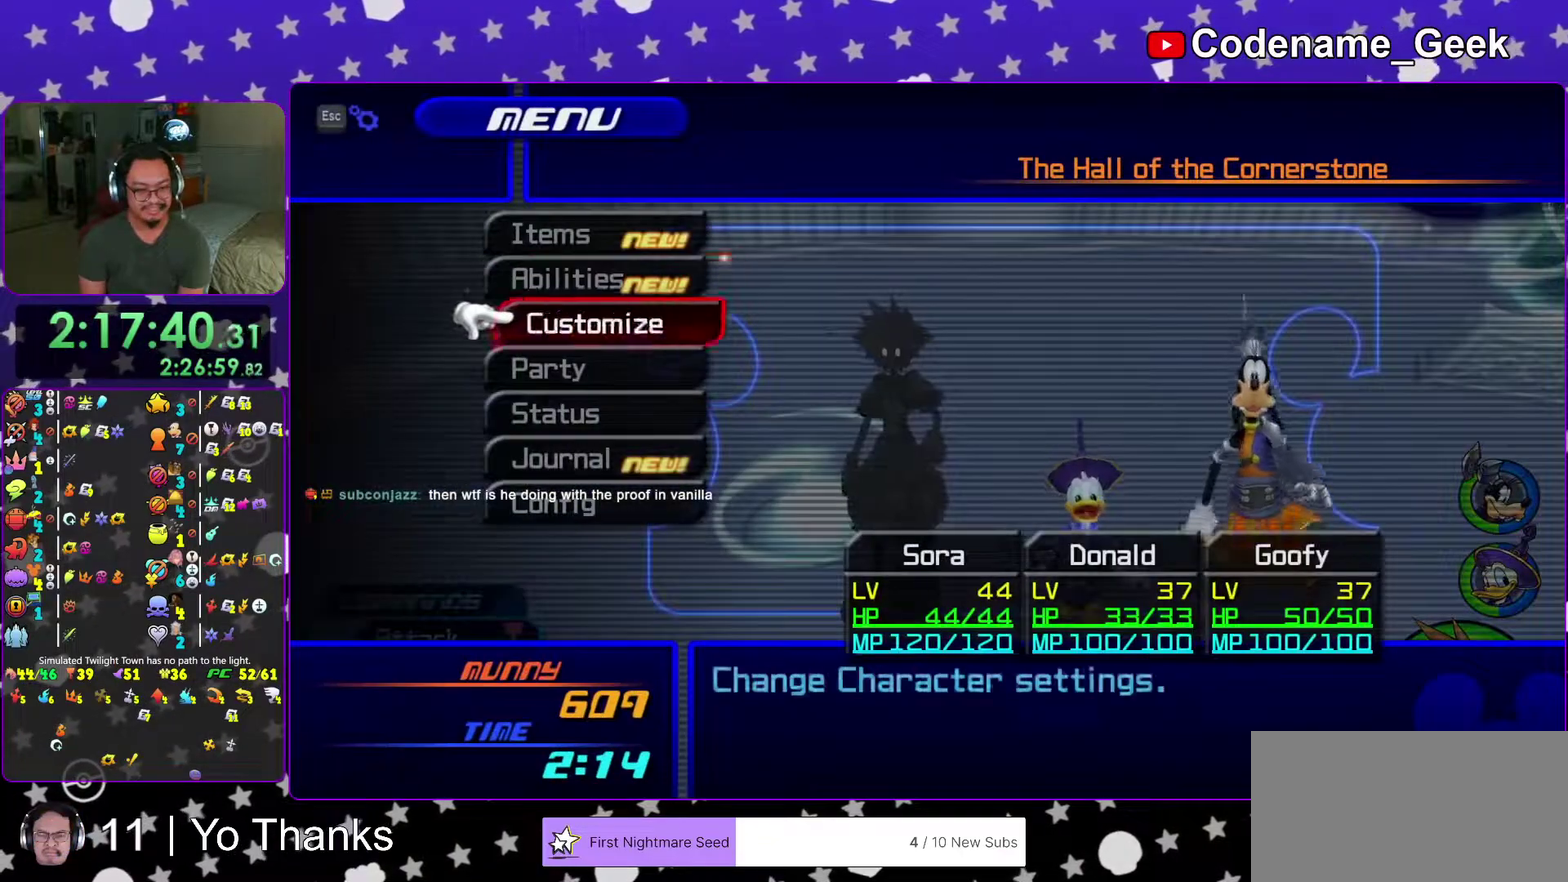
{"dt_ms": 901, "buttons": [], "left_stick": "center", "right_stick": "center"}
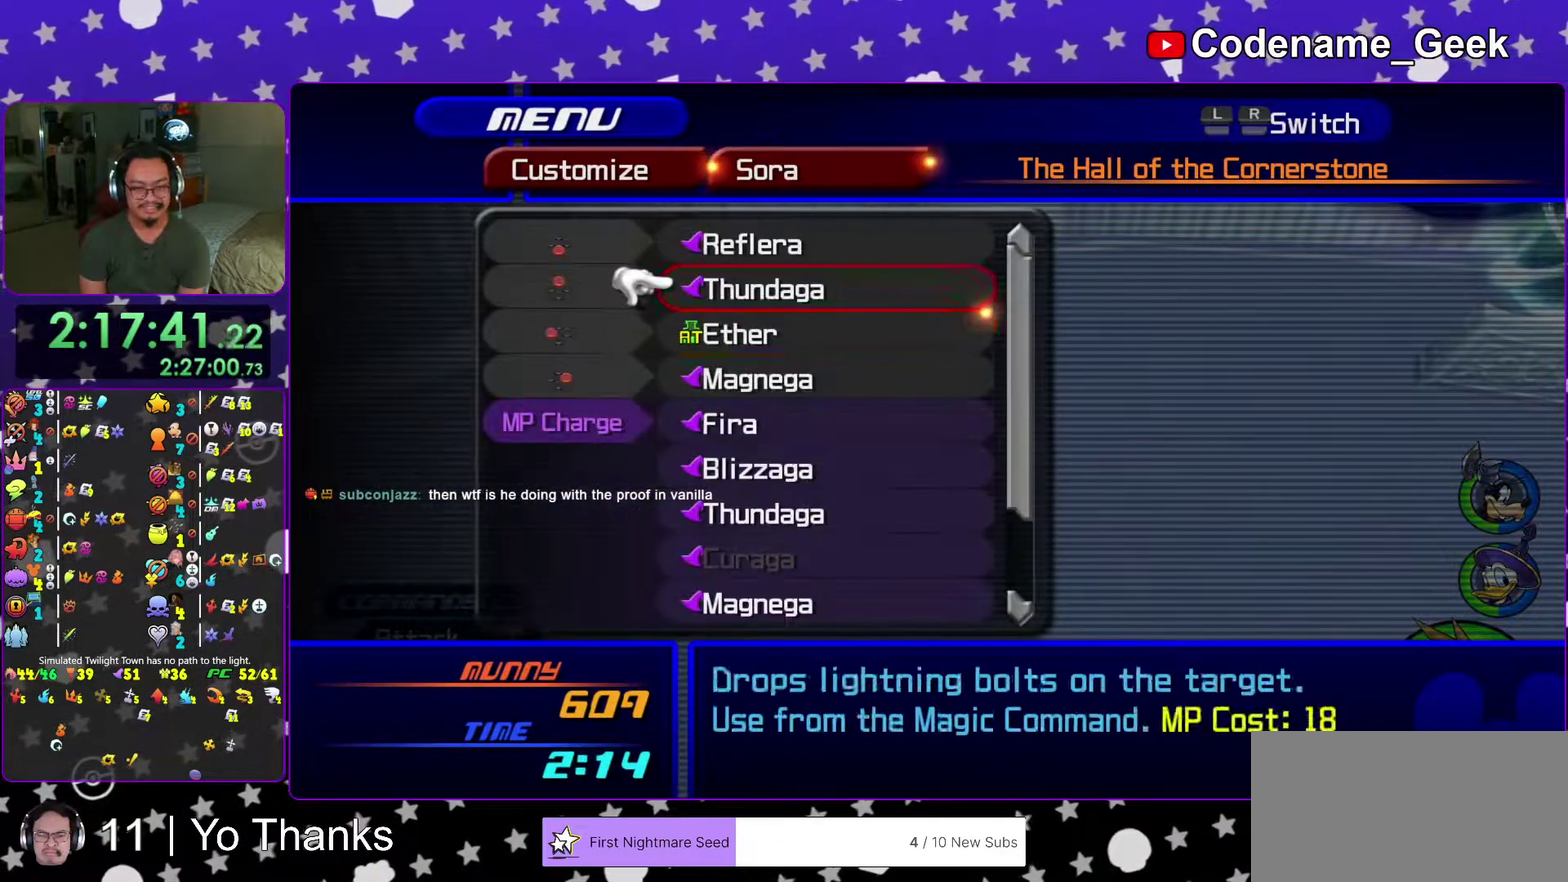
{"dt_ms": 300, "buttons": [], "left_stick": "center", "right_stick": "center"}
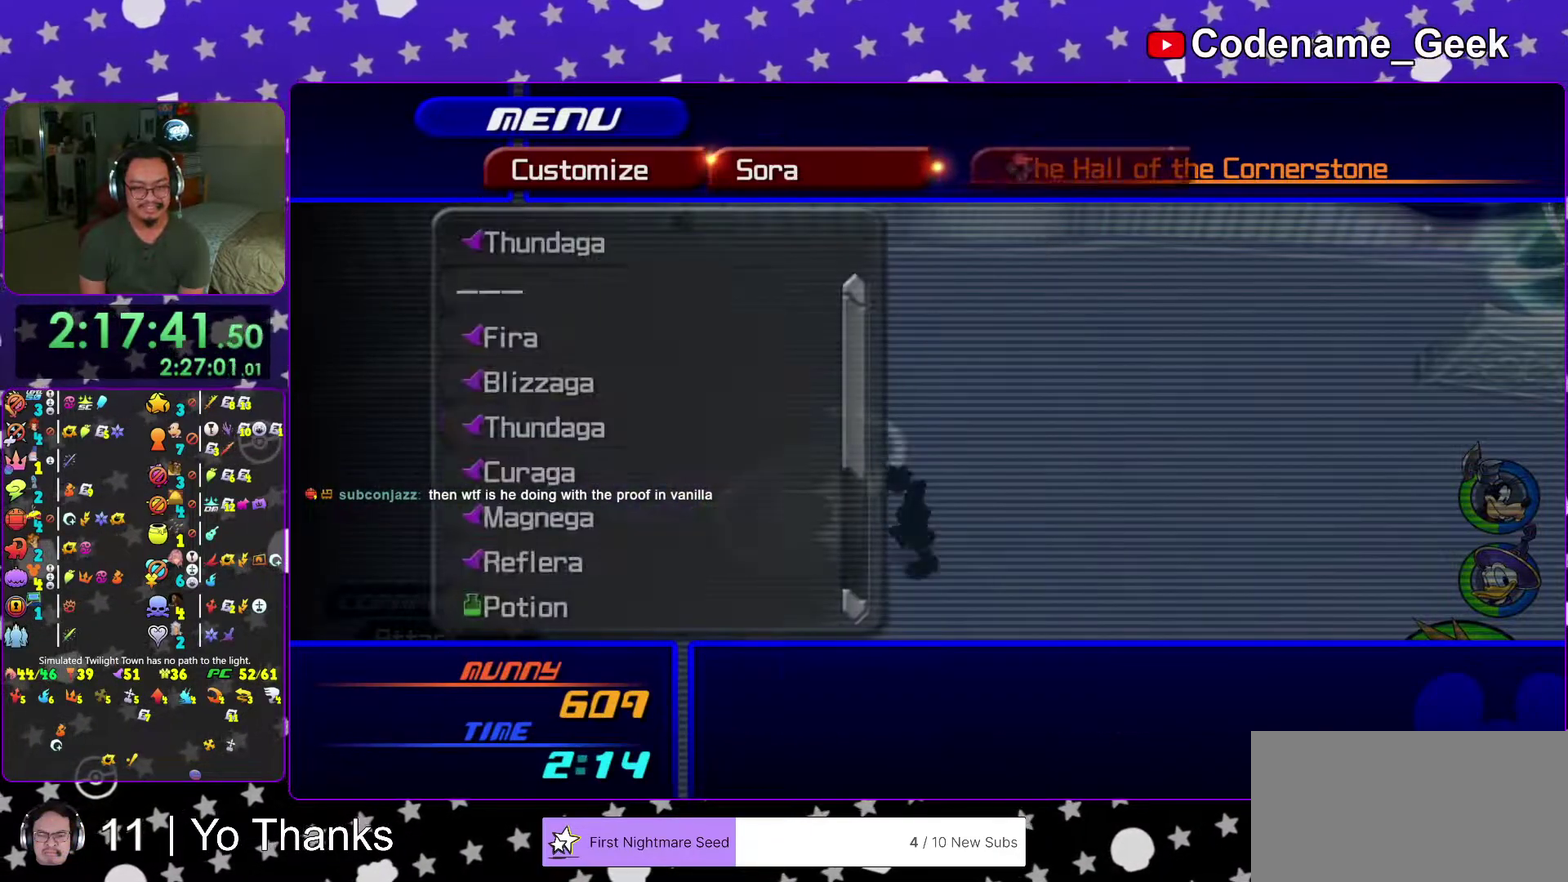
{"dt_ms": 701, "buttons": ["A"], "left_stick": "center", "right_stick": "center"}
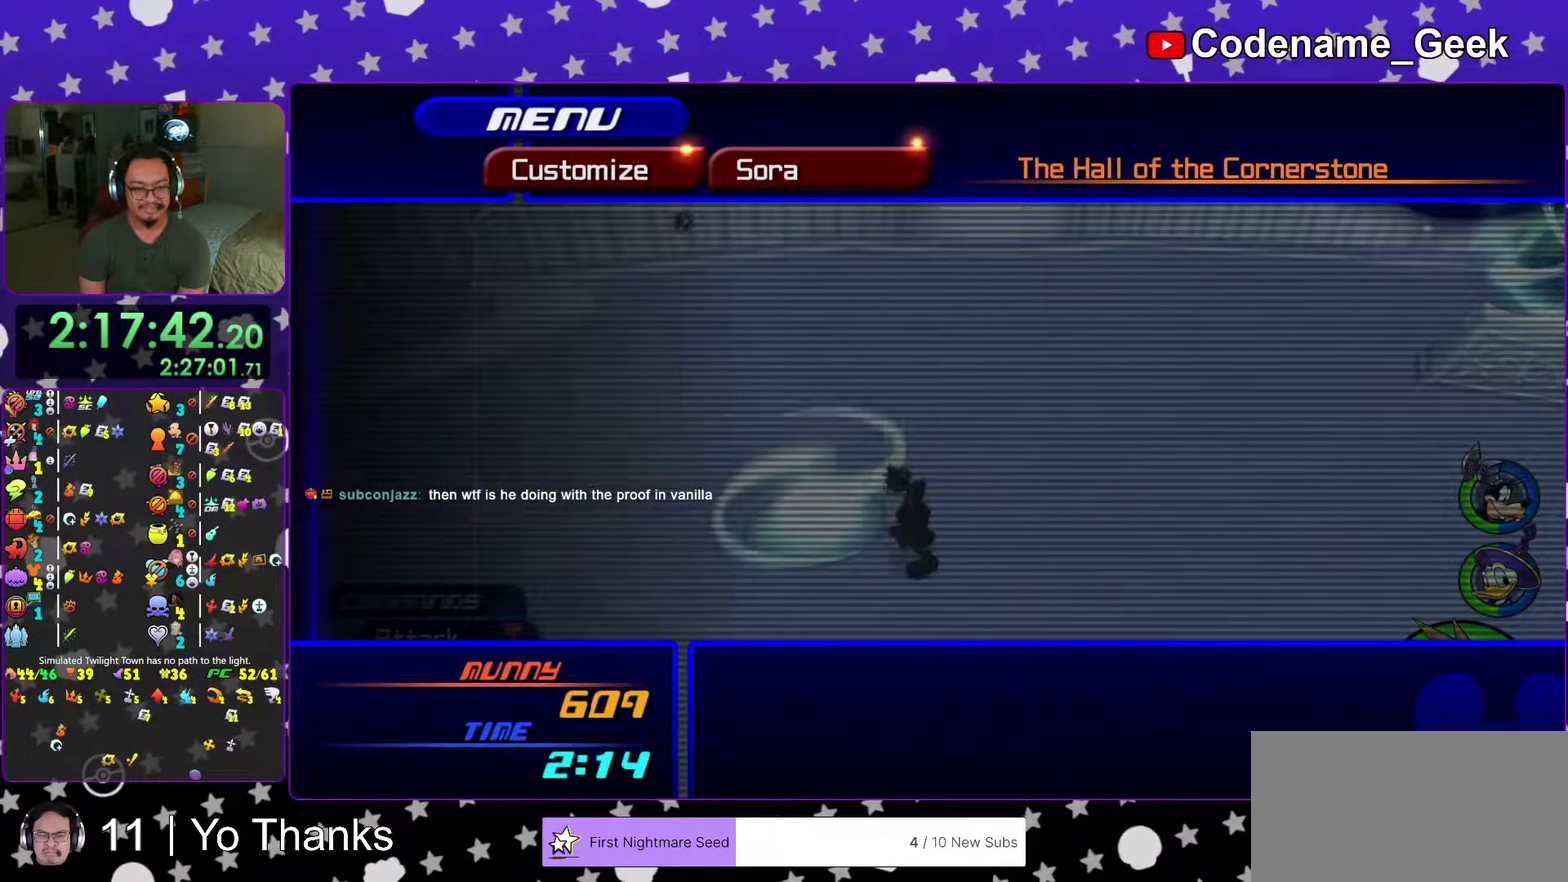
{"dt_ms": 300, "buttons": [], "left_stick": "center", "right_stick": "center", "events": [[33, "A", "up"]]}
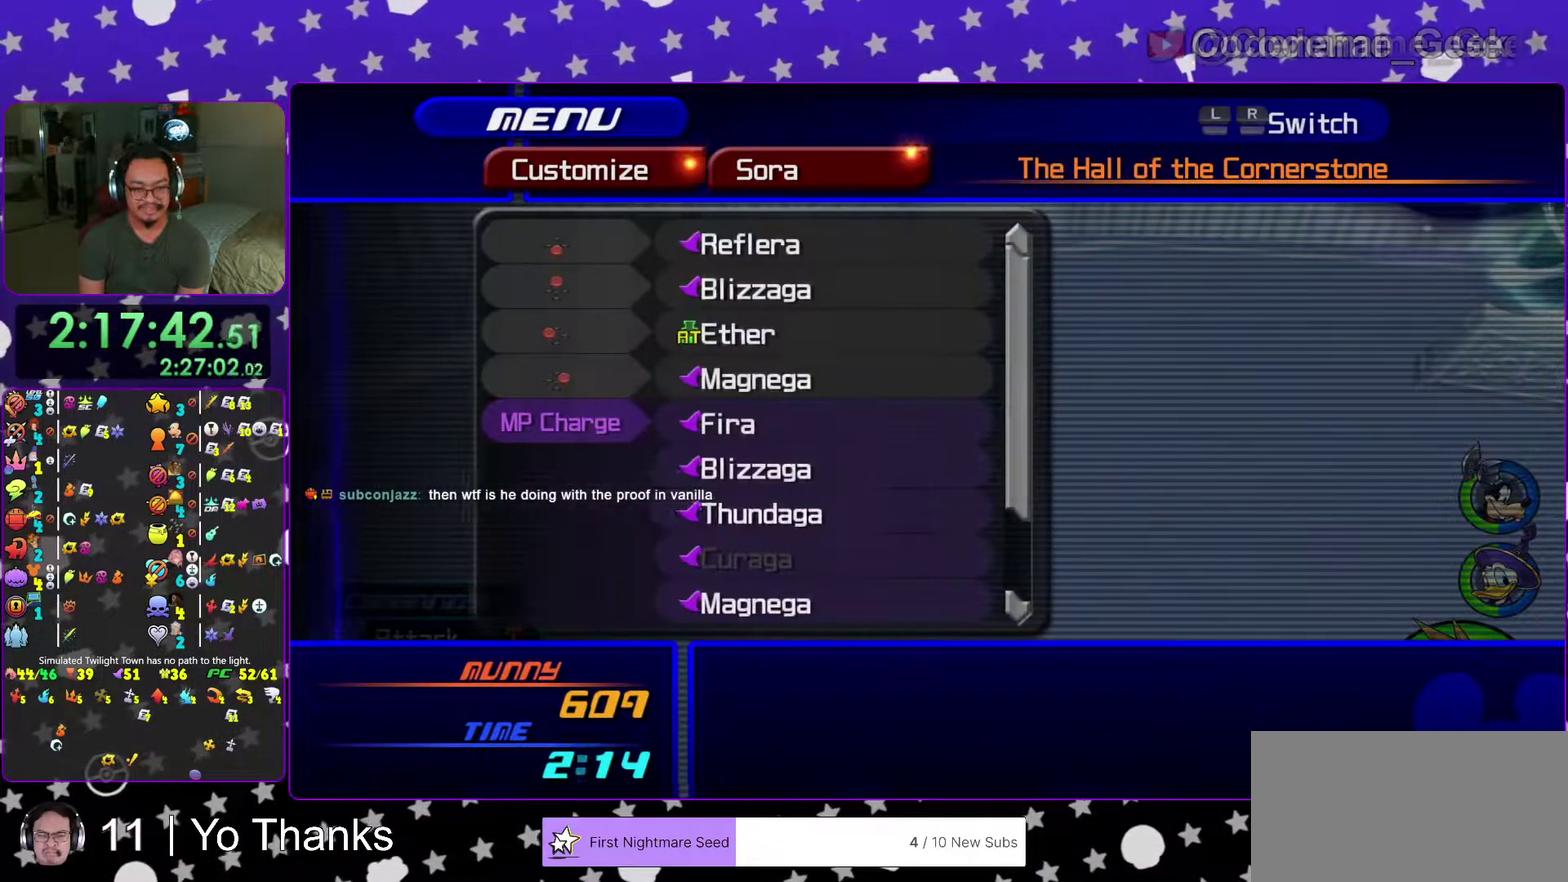
{"dt_ms": 501, "buttons": [], "left_stick": "up-left", "right_stick": "left", "events": [[217, "left_stick", "left"], [250, "right_stick", "left"], [300, "left_stick", "up-left"]]}
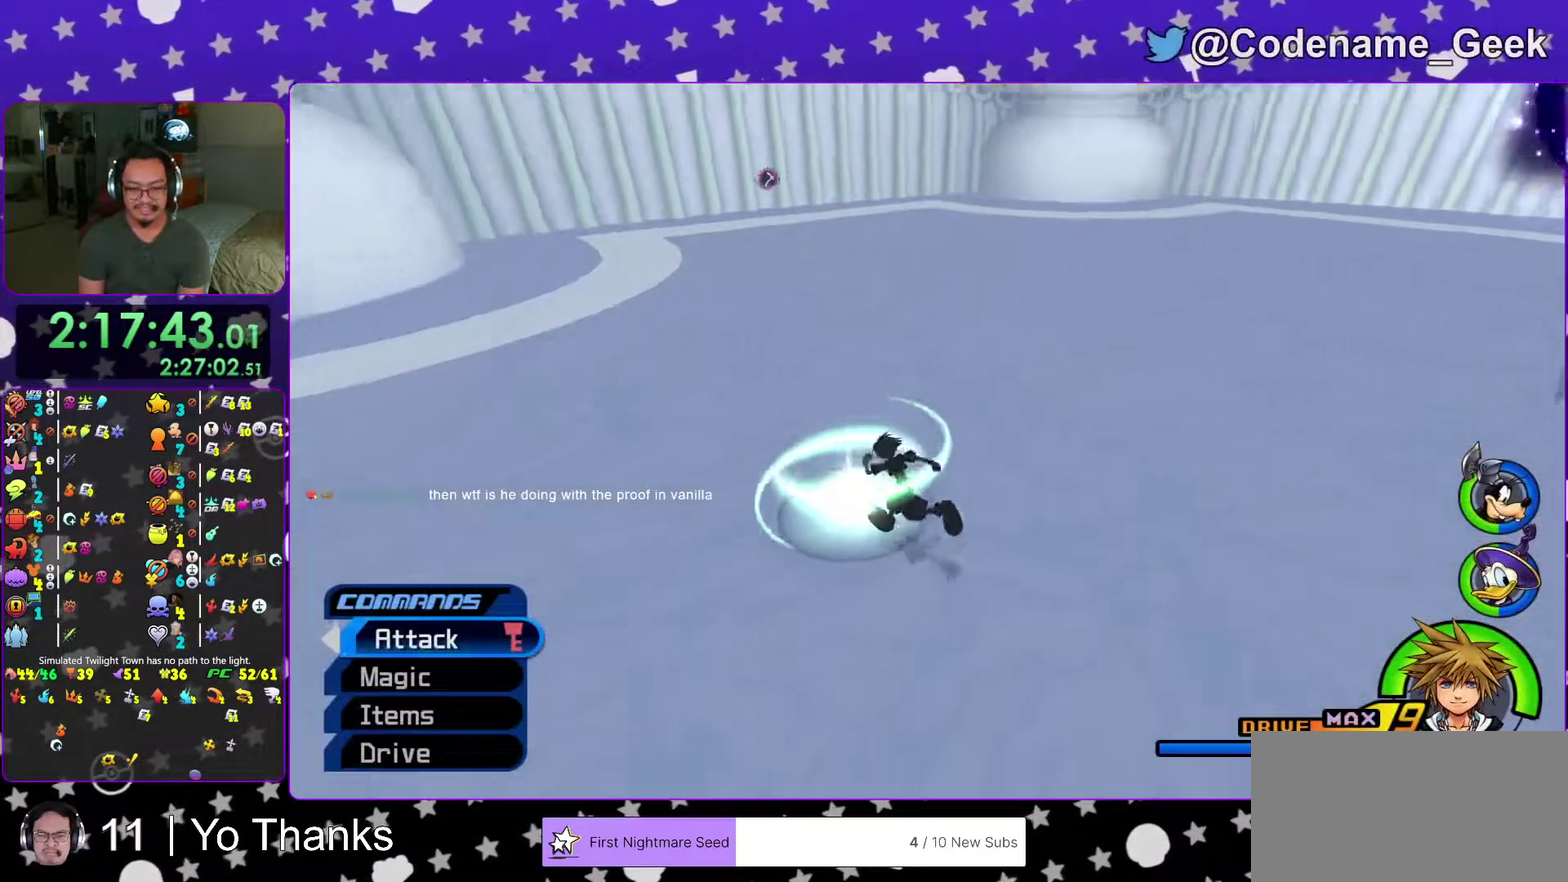
{"dt_ms": 300, "buttons": ["X"], "left_stick": "center", "right_stick": "center", "events": [[50, "right_stick", "center"], [133, "X", "down"], [233, "X", "up"], [266, "left_stick", "center"], [300, "X", "down"]]}
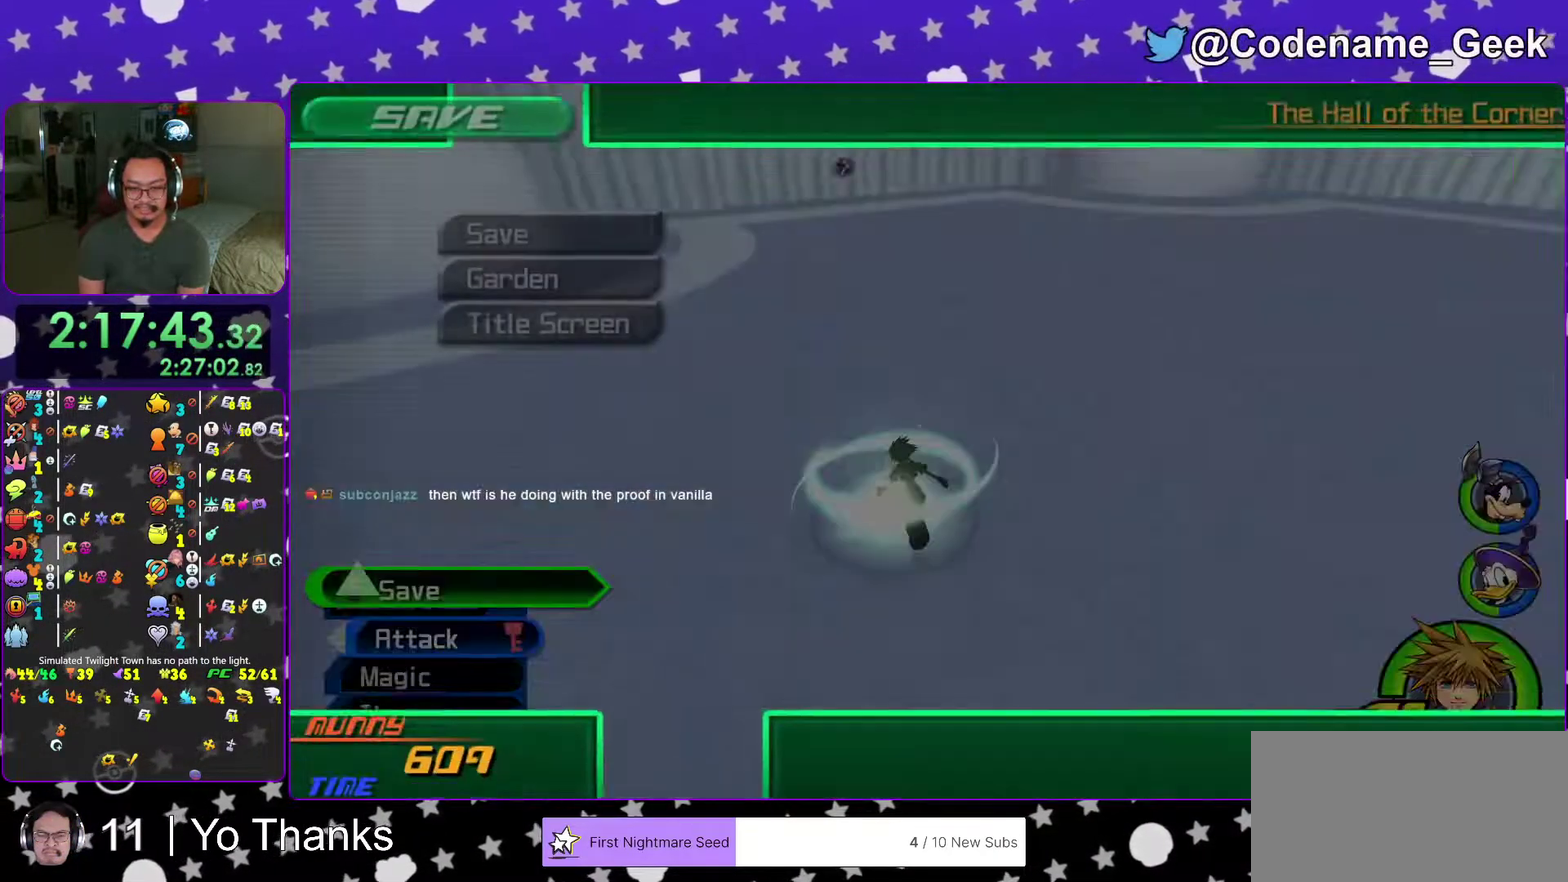
{"dt_ms": 701, "buttons": [], "left_stick": "center", "right_stick": "center", "events": [[117, "X", "up"], [367, "A", "down"], [434, "A", "up"], [584, "A", "down"], [667, "A", "up"]]}
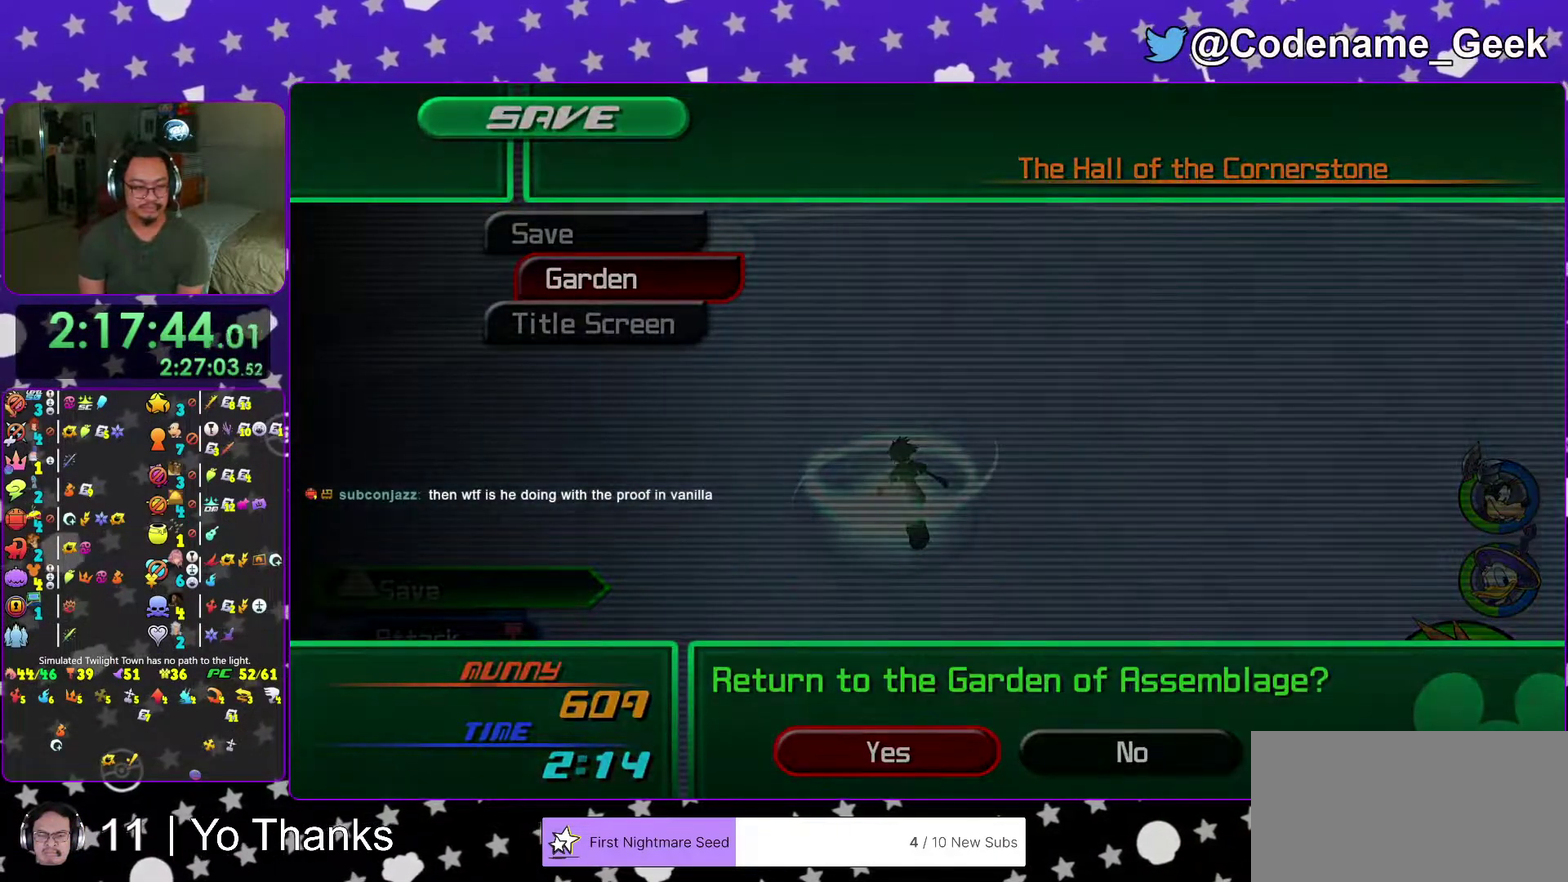
{"dt_ms": 300, "buttons": ["A"], "left_stick": "center", "right_stick": "center", "events": [[50, "A", "down"], [133, "A", "up"], [133, "B", "down"], [233, "B", "up"], [283, "A", "down"]]}
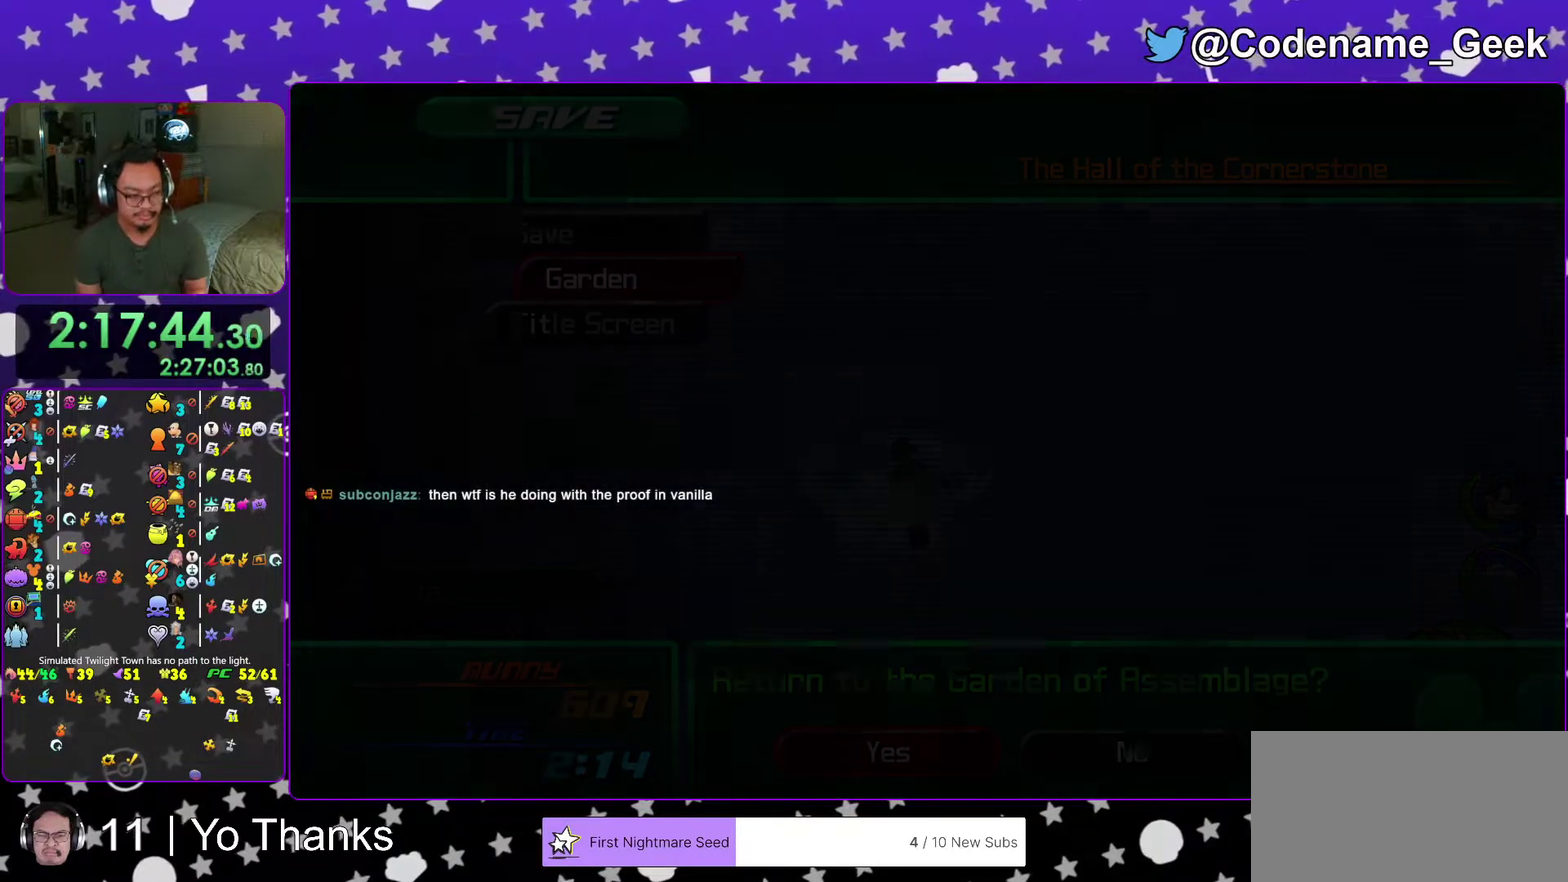
{"dt_ms": 701, "buttons": ["A", "B"], "left_stick": "center", "right_stick": "center"}
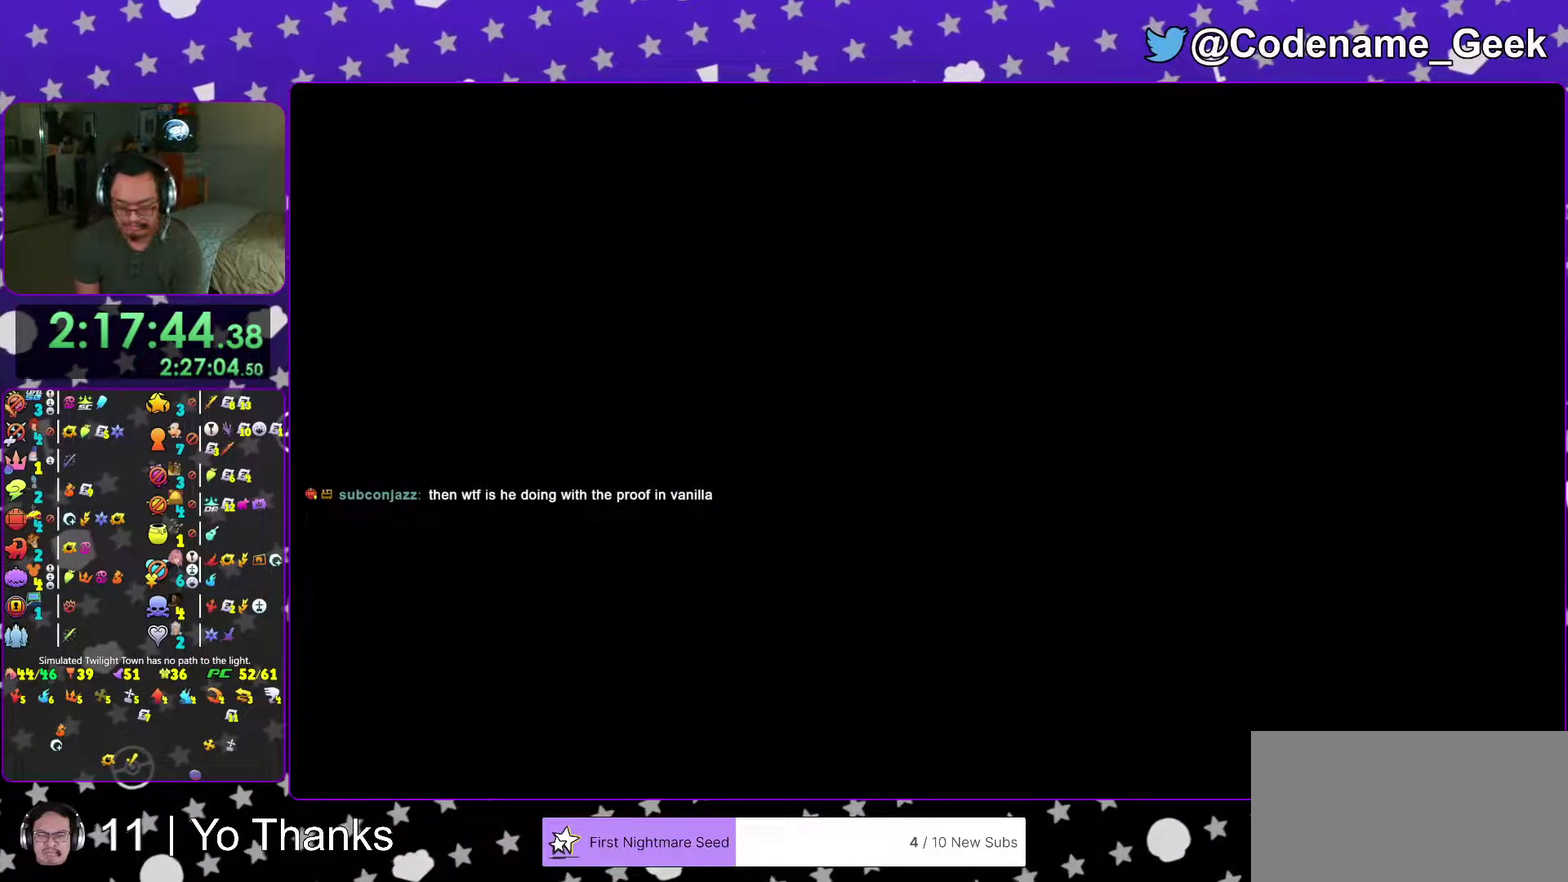
{"dt_ms": 300, "buttons": [], "left_stick": "center", "right_stick": "center"}
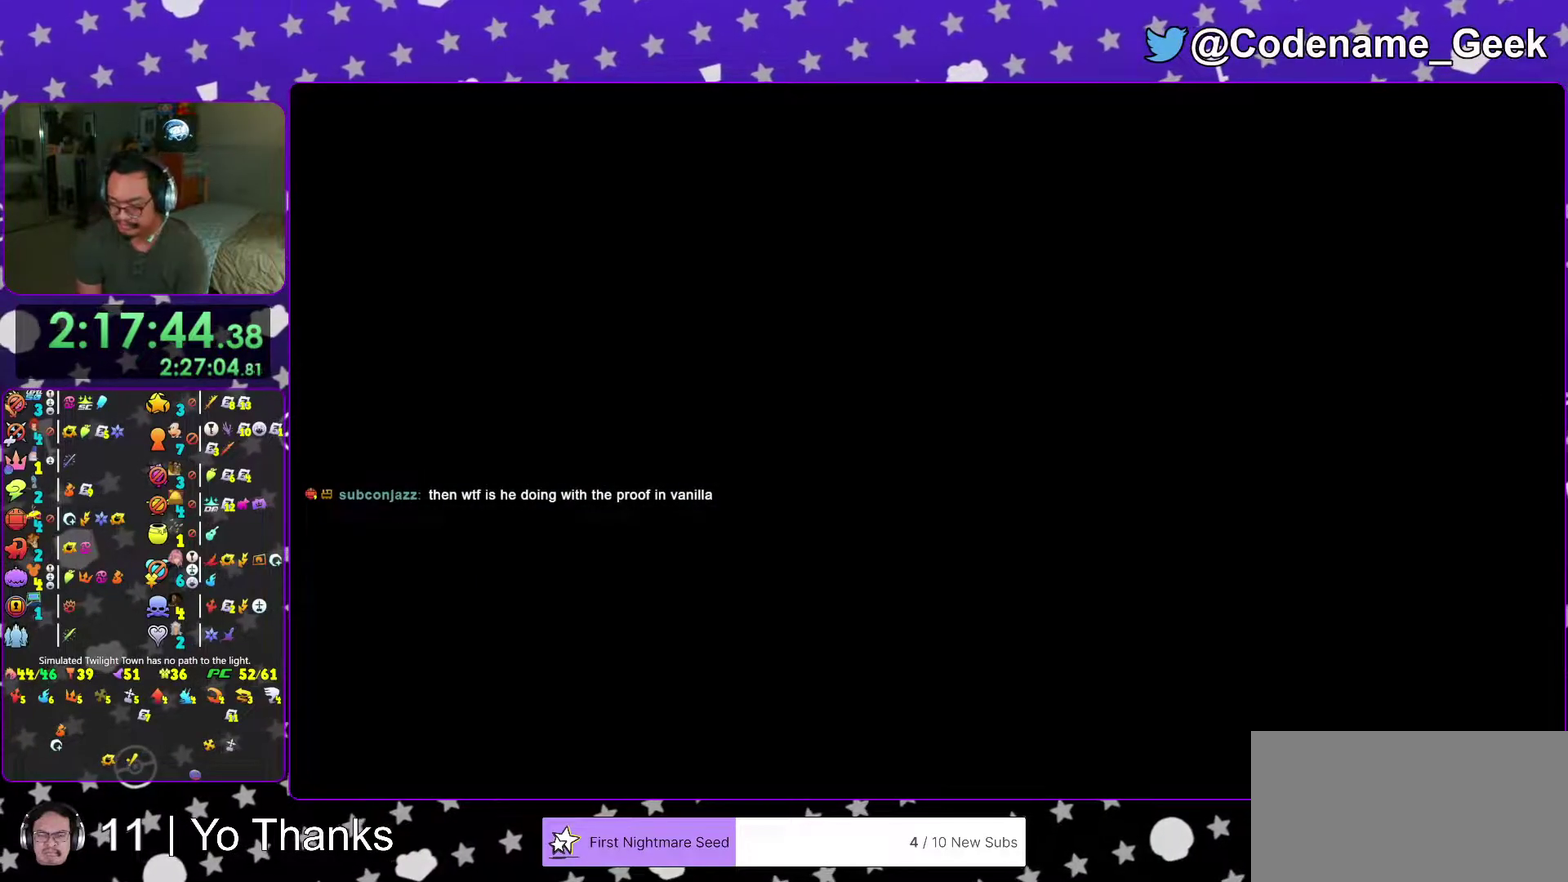
{"dt_ms": 701, "buttons": [], "left_stick": "center", "right_stick": "down-left"}